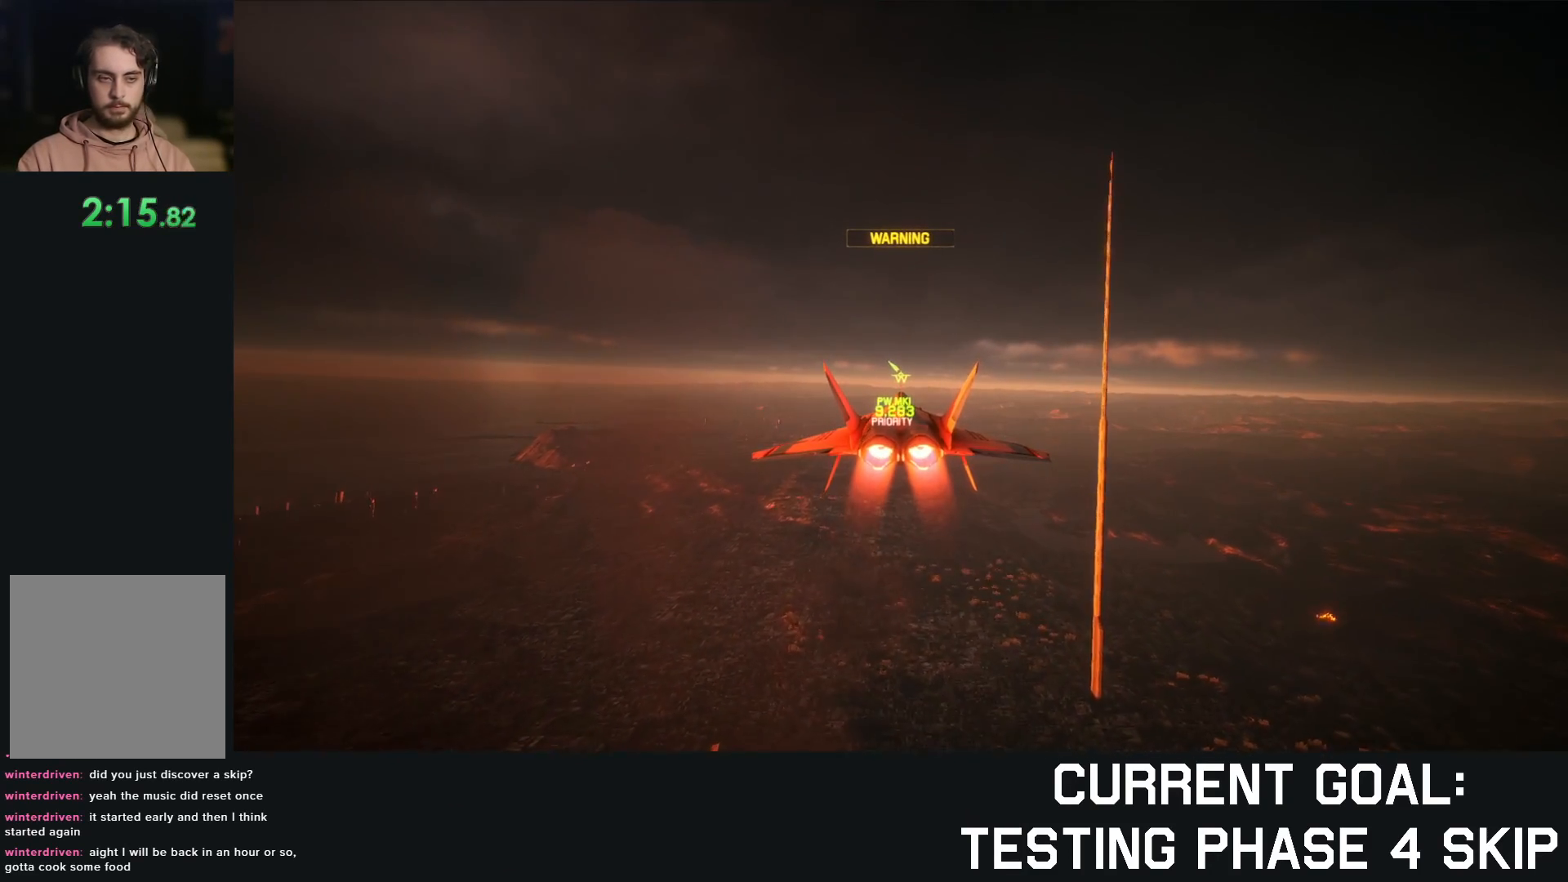
Gameplay with a controller (Xbox layout); each line is a JSON object with the inputs held at the frame after it. "events" lists button and stick changes between this image and that frame as [ms after this image, input, new state], when the widget could be followed in between. Not read: START.
{"buttons": ["R2", "DPAD_DOWN"], "left_stick": "center", "right_stick": "center", "events": [[433, "DPAD_DOWN", "down"]]}
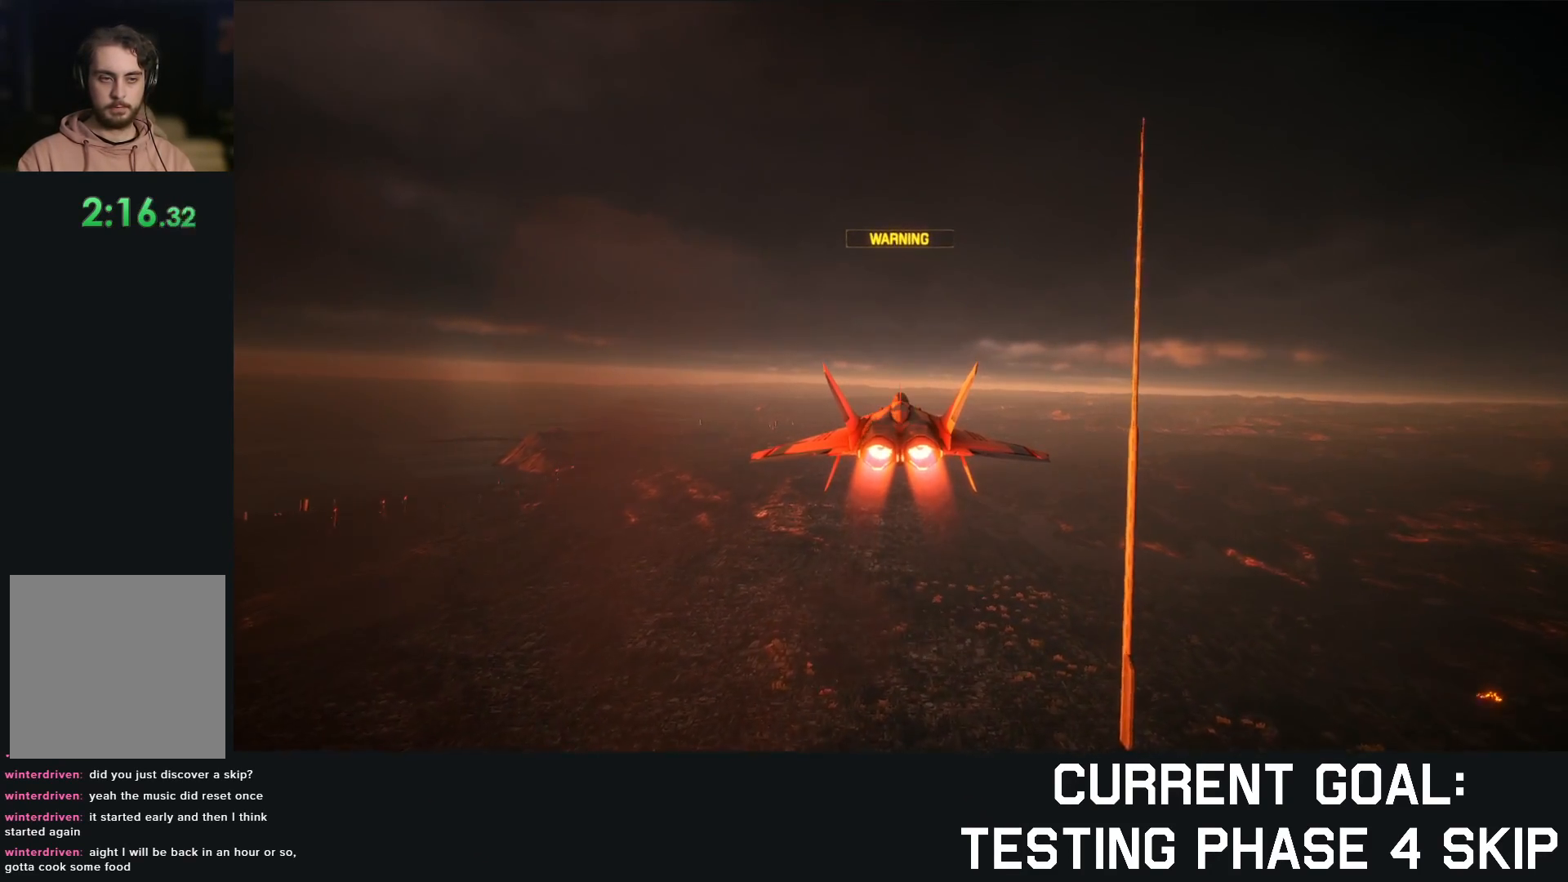
{"buttons": ["R2"], "left_stick": "center", "right_stick": "center", "events": [[83, "DPAD_DOWN", "up"], [367, "DPAD_DOWN", "down"], [500, "DPAD_DOWN", "up"]]}
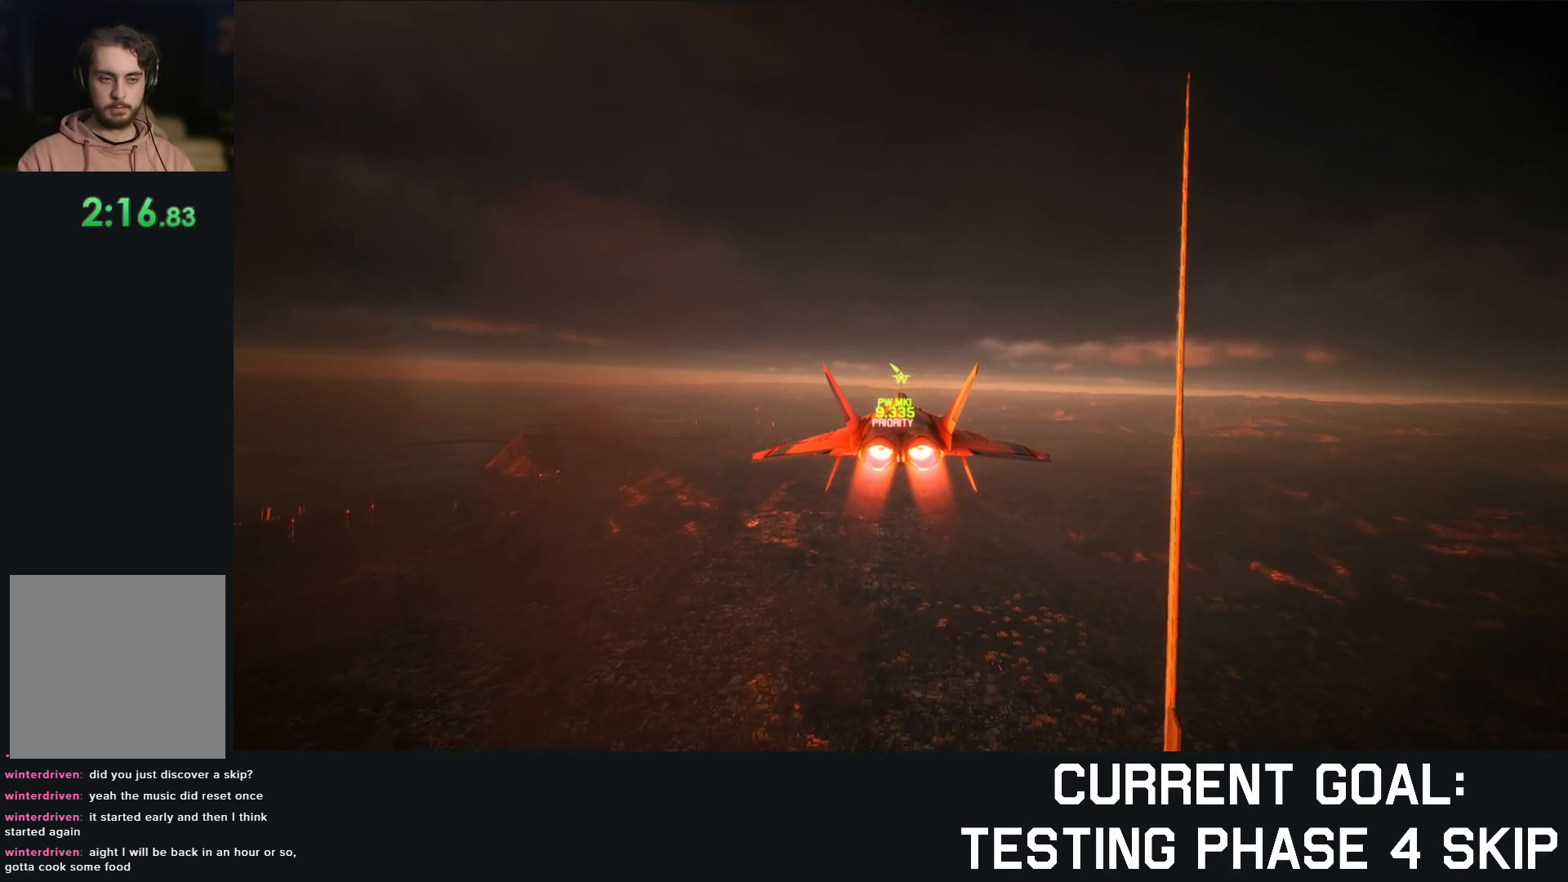
{"buttons": ["R2"], "left_stick": "center", "right_stick": "center", "events": []}
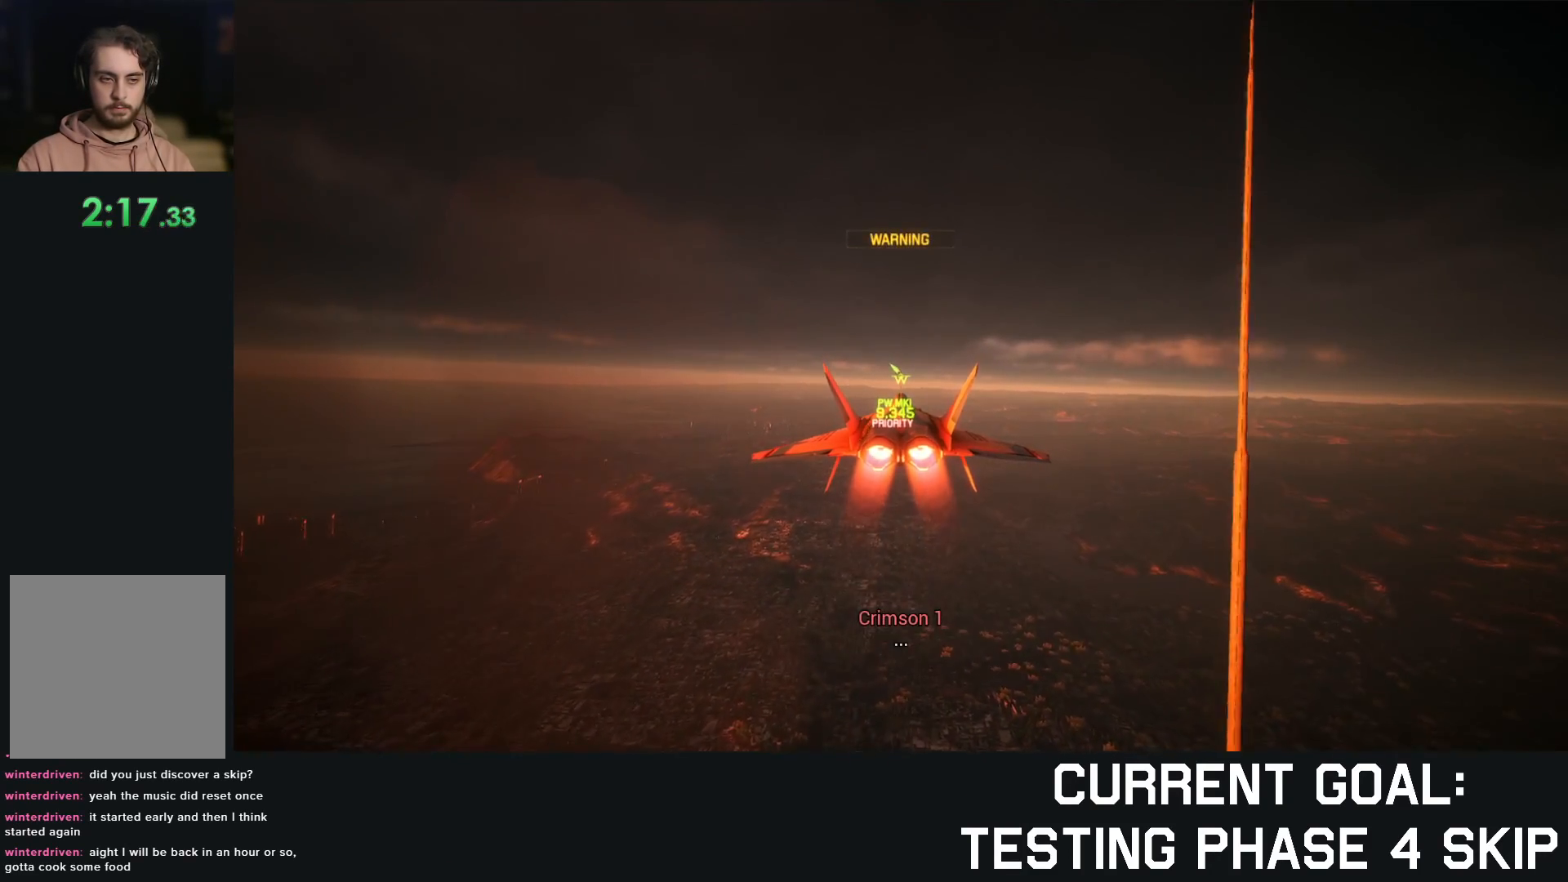
{"buttons": ["R2"], "left_stick": "center", "right_stick": "center", "events": []}
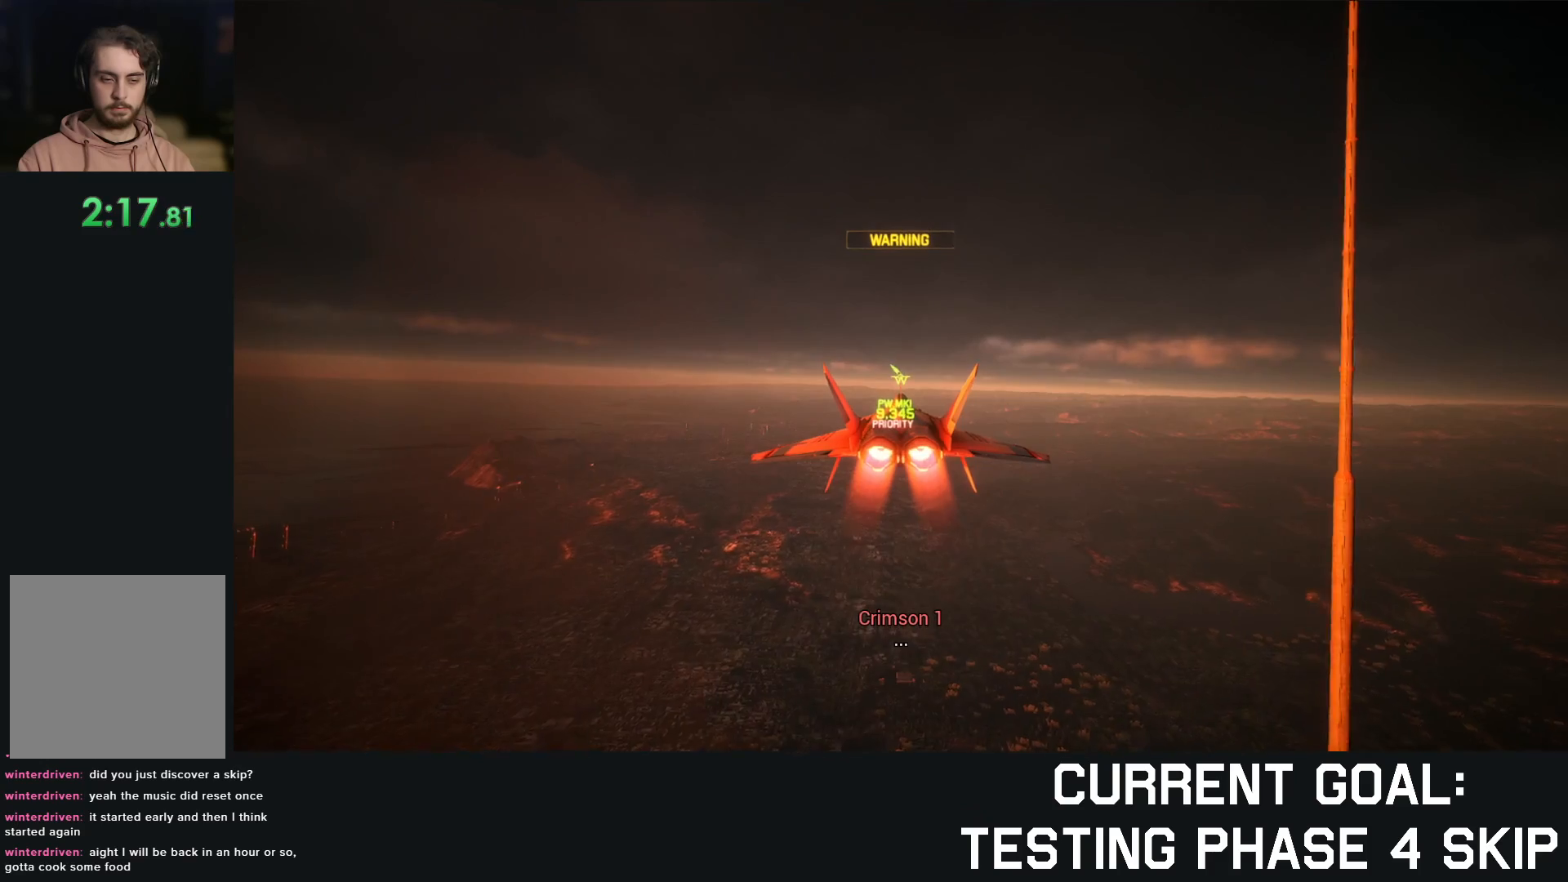
{"buttons": ["R2"], "left_stick": "center", "right_stick": "center", "events": [[300, "L1", "down"], [483, "L1", "up"]]}
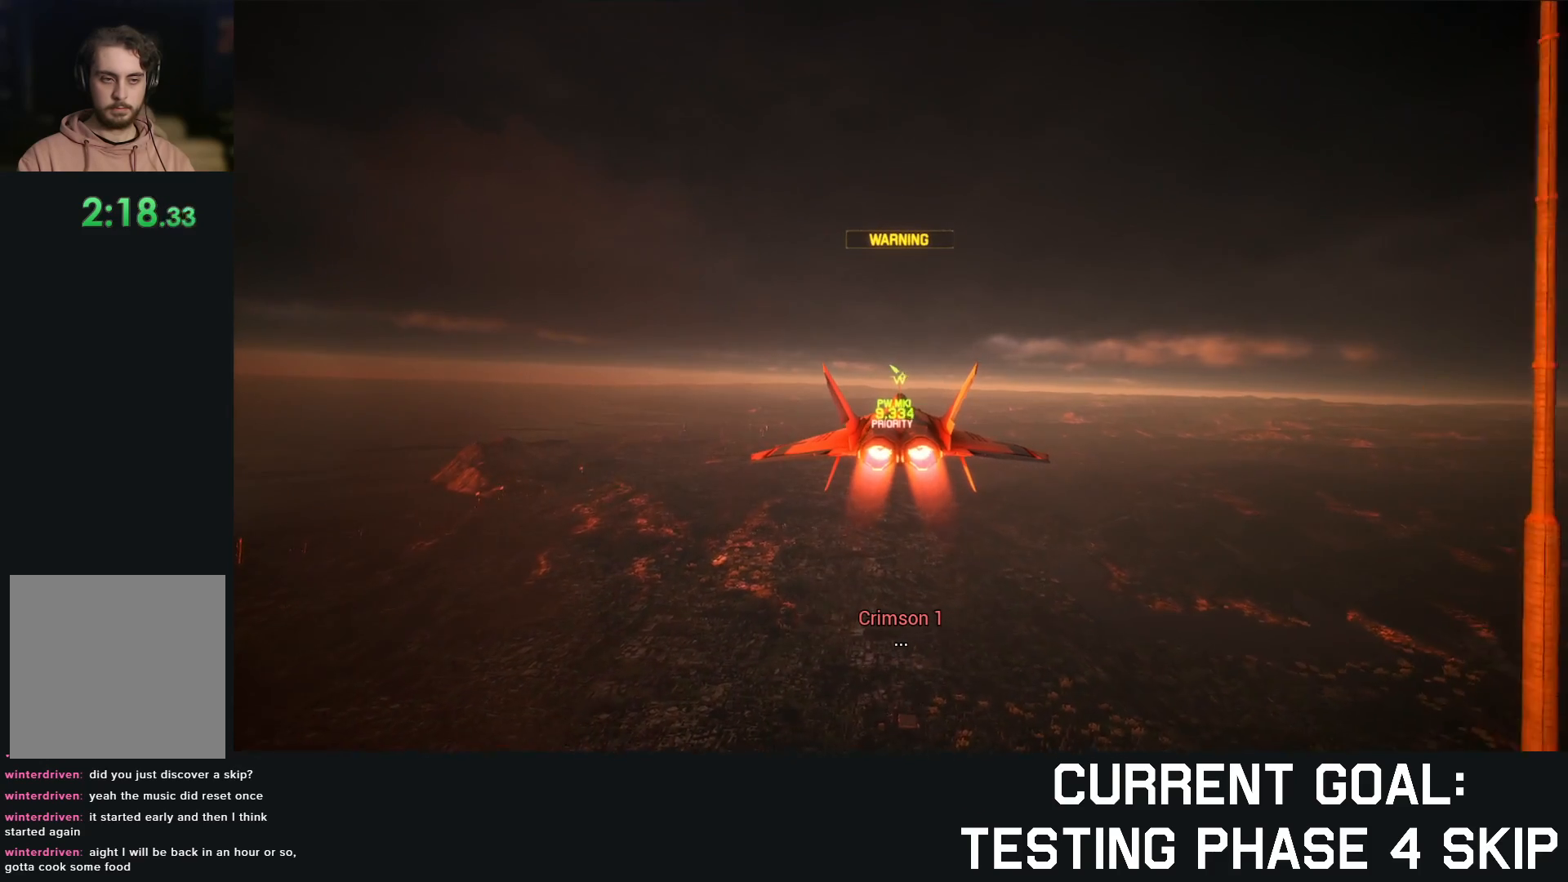
{"buttons": ["L1", "R2"], "left_stick": "center", "right_stick": "center", "events": [[333, "L1", "down"]]}
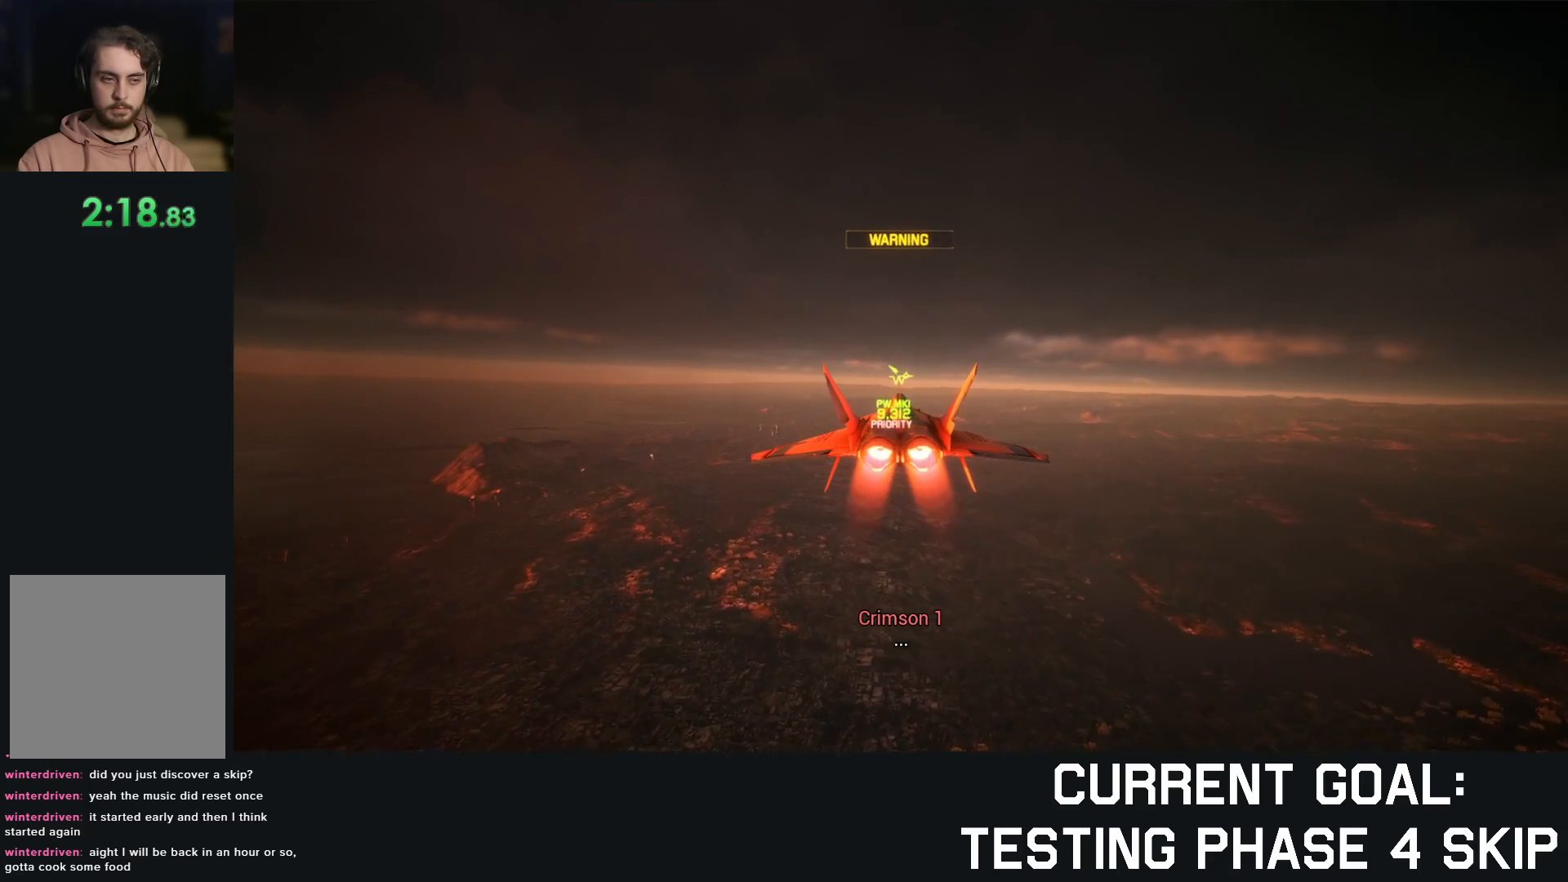
{"buttons": ["L1", "R2"], "left_stick": "center", "right_stick": "left", "events": [[33, "L1", "up"], [167, "right_stick", "left"], [450, "L1", "down"]]}
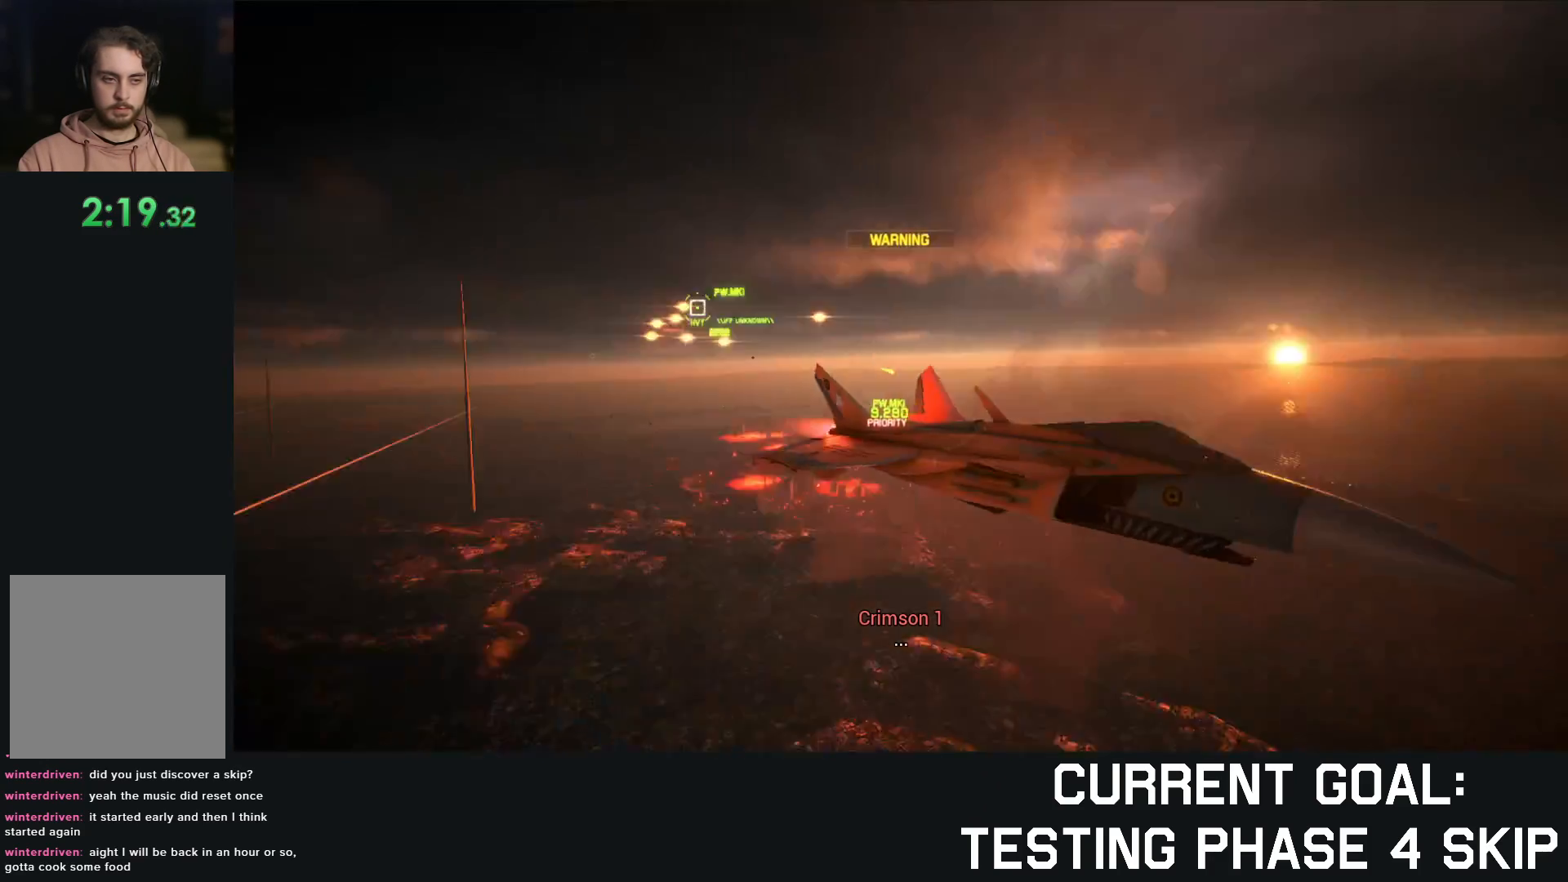
{"buttons": ["L1", "R2"], "left_stick": "center", "right_stick": "left", "events": []}
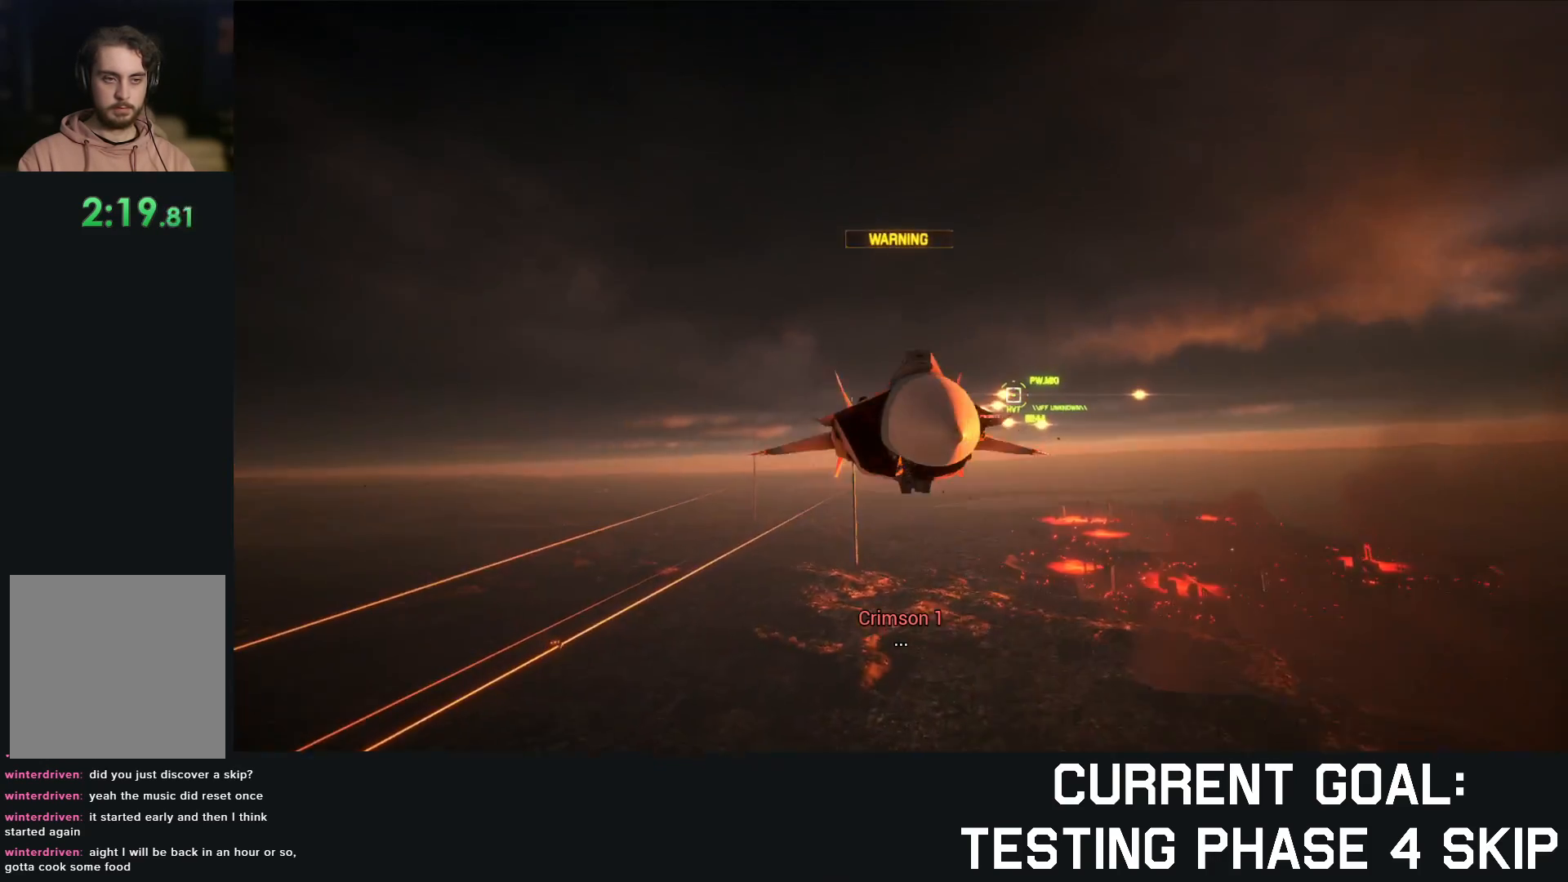
{"buttons": ["R2"], "left_stick": "center", "right_stick": "left", "events": [[17, "L1", "up"]]}
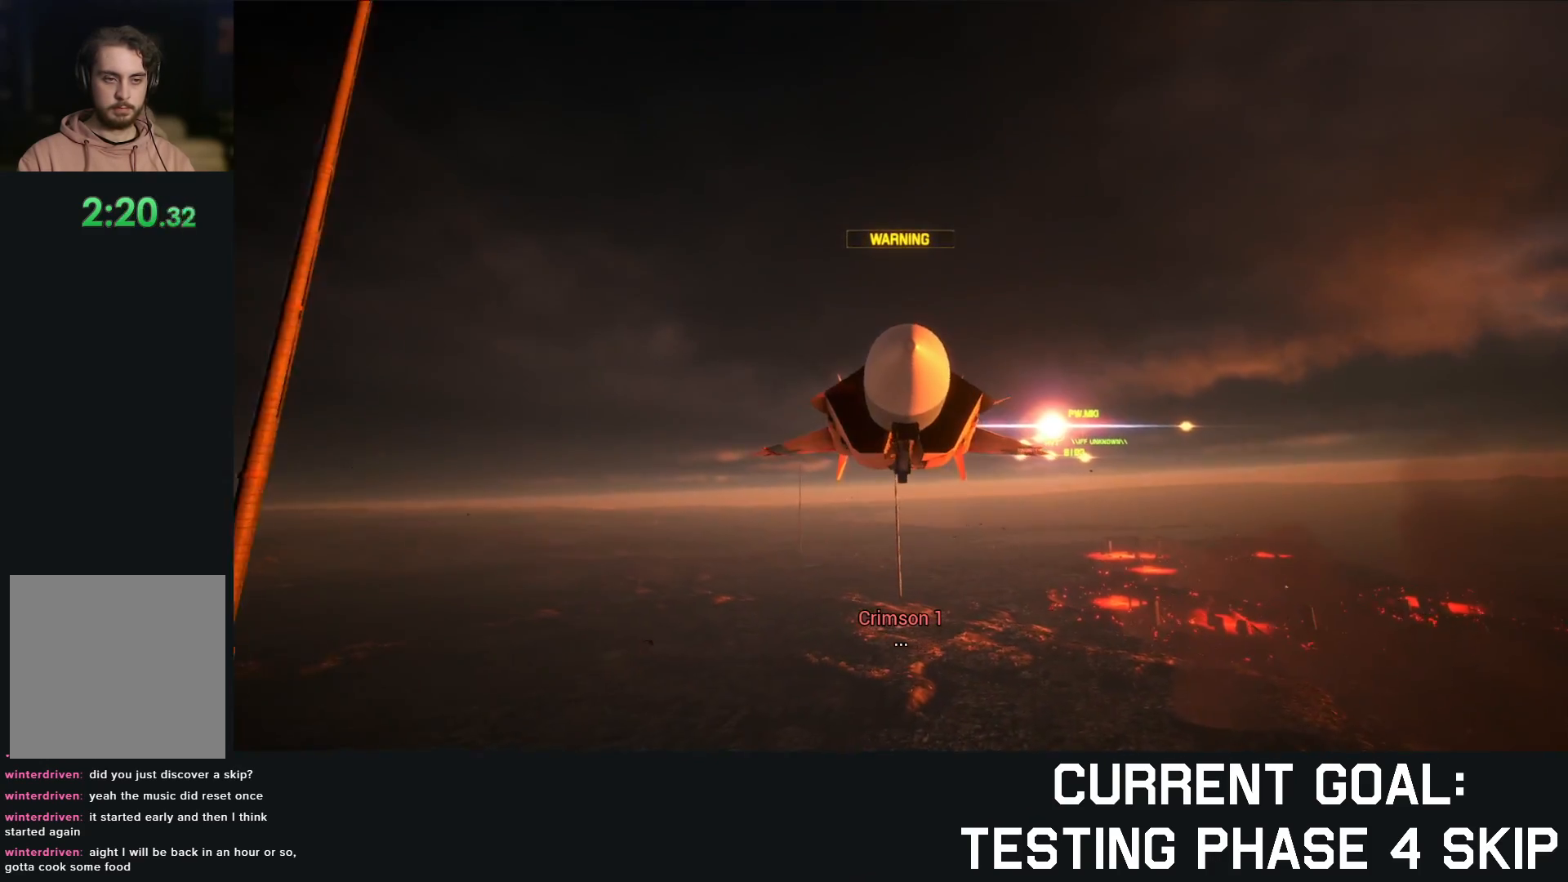
{"buttons": ["R2"], "left_stick": "center", "right_stick": "left", "events": []}
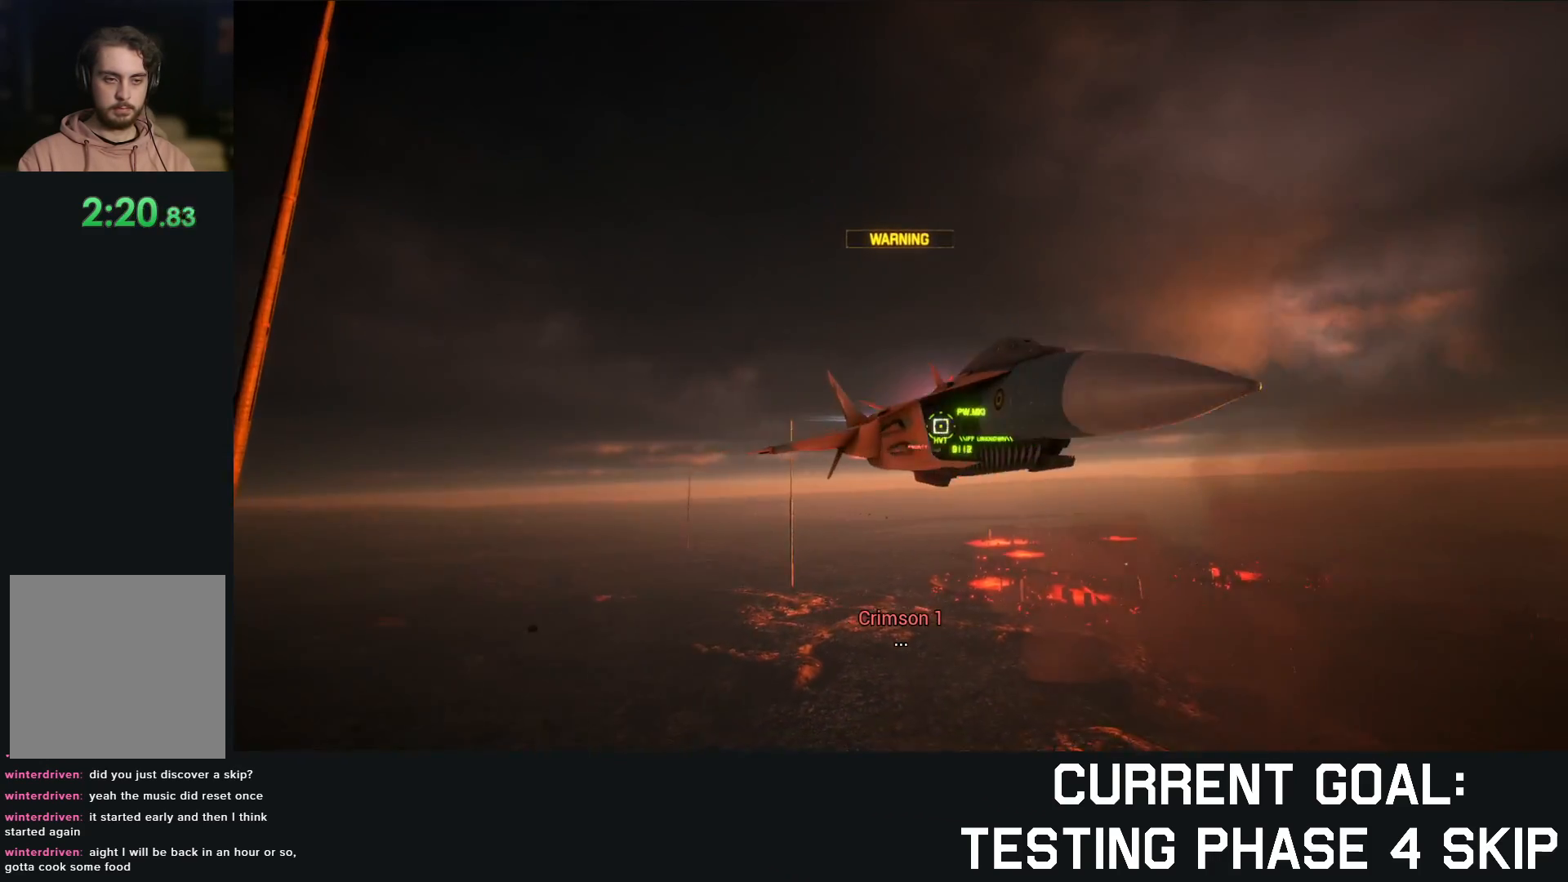
{"buttons": ["R2"], "left_stick": "center", "right_stick": "left", "events": [[183, "L1", "down"], [350, "L1", "up"]]}
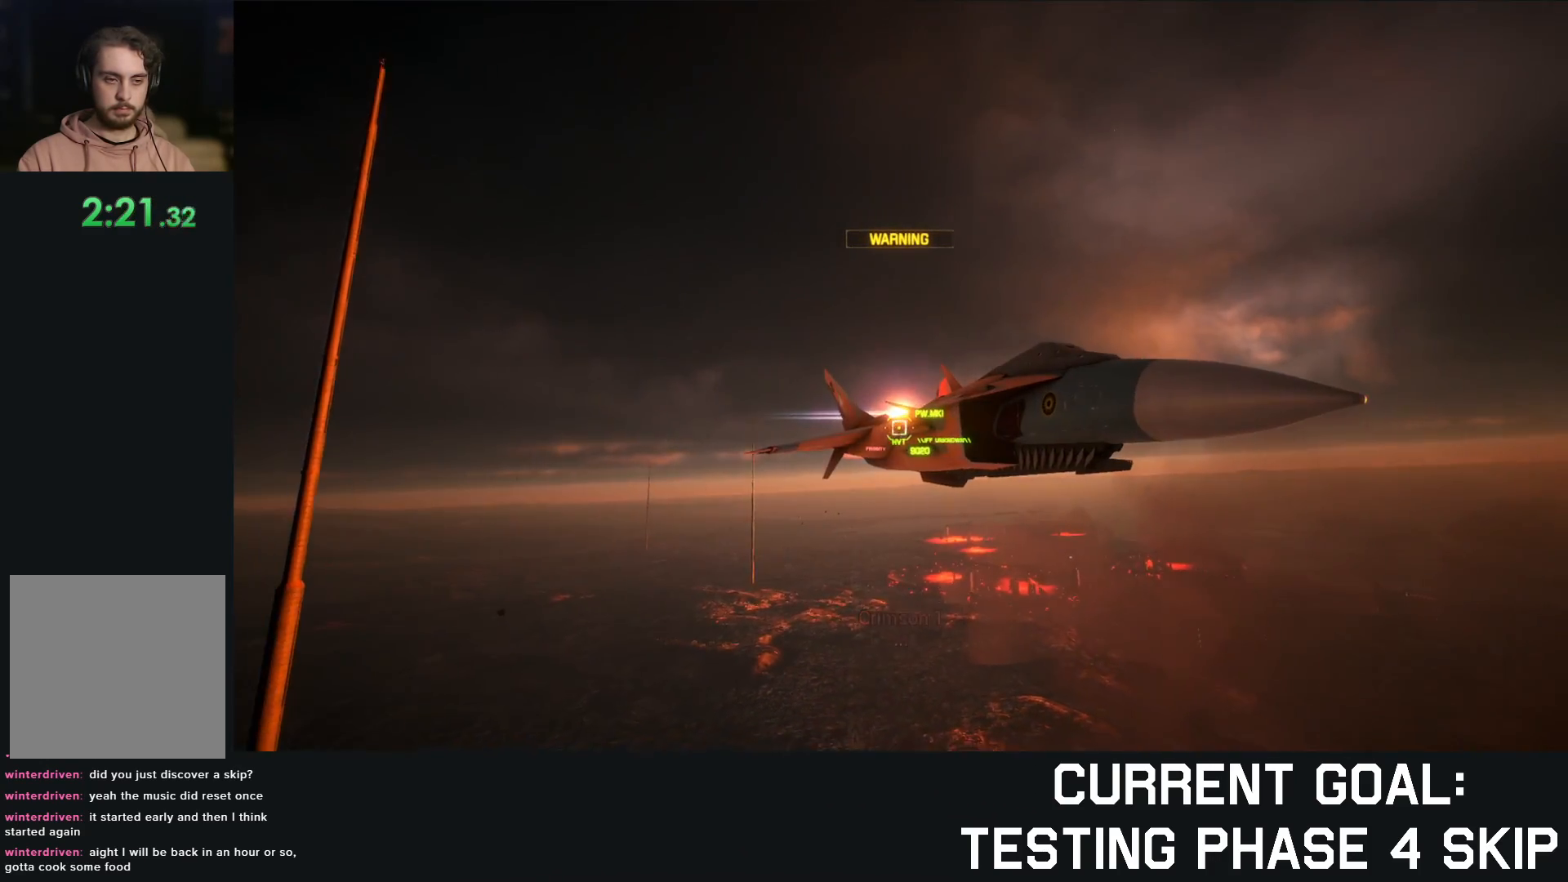
{"buttons": ["L1", "R2"], "left_stick": "center", "right_stick": "left", "events": [[500, "L1", "down"]]}
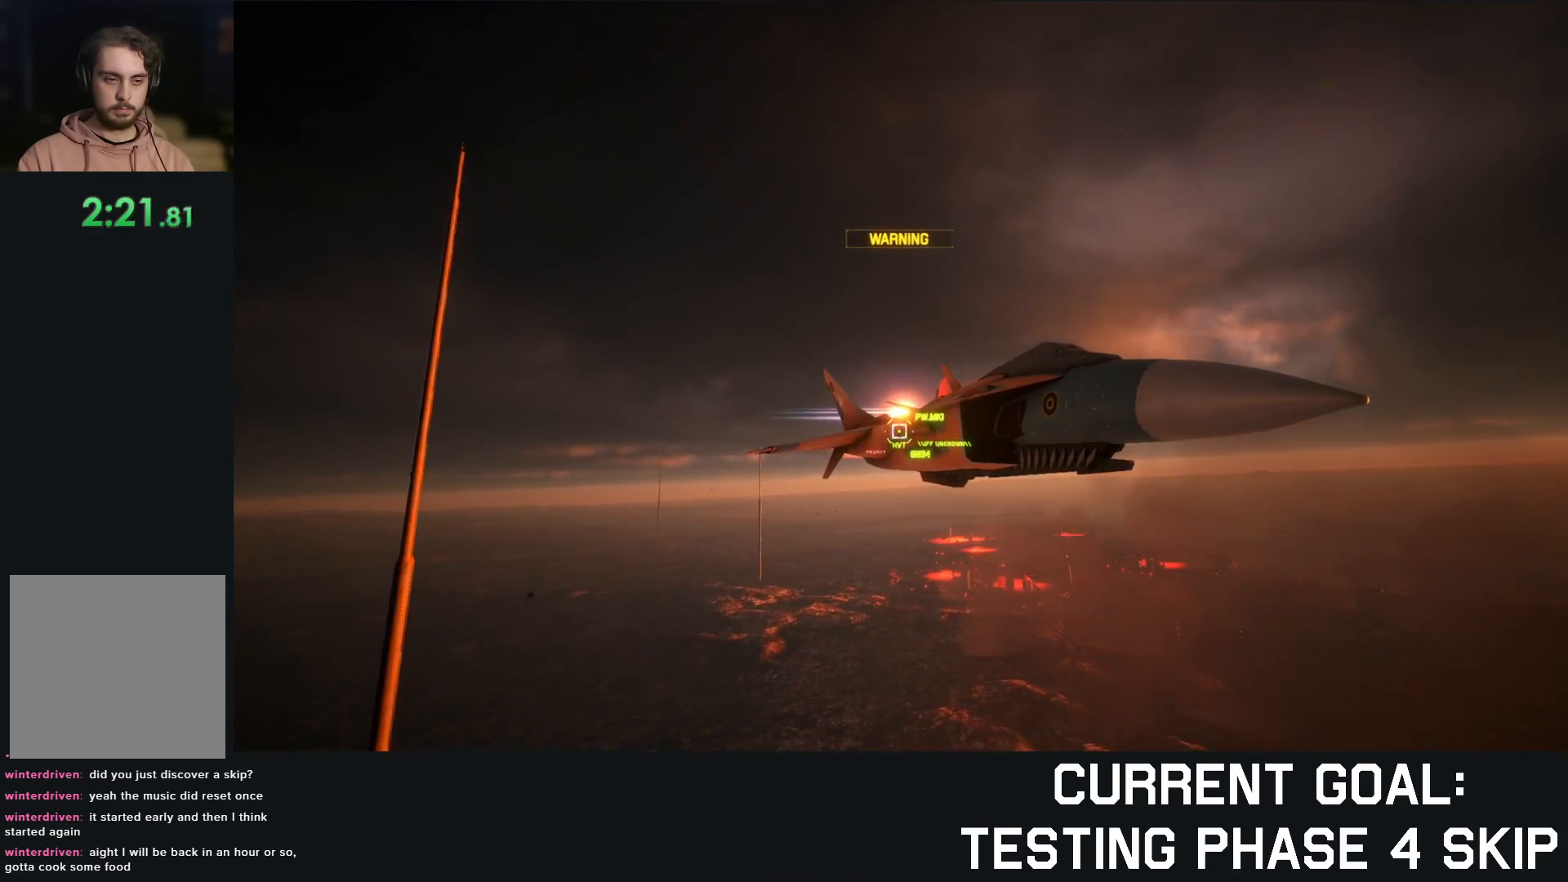
{"buttons": ["L1", "R2"], "left_stick": "center", "right_stick": "left", "events": [[167, "L1", "up"], [400, "L1", "down"]]}
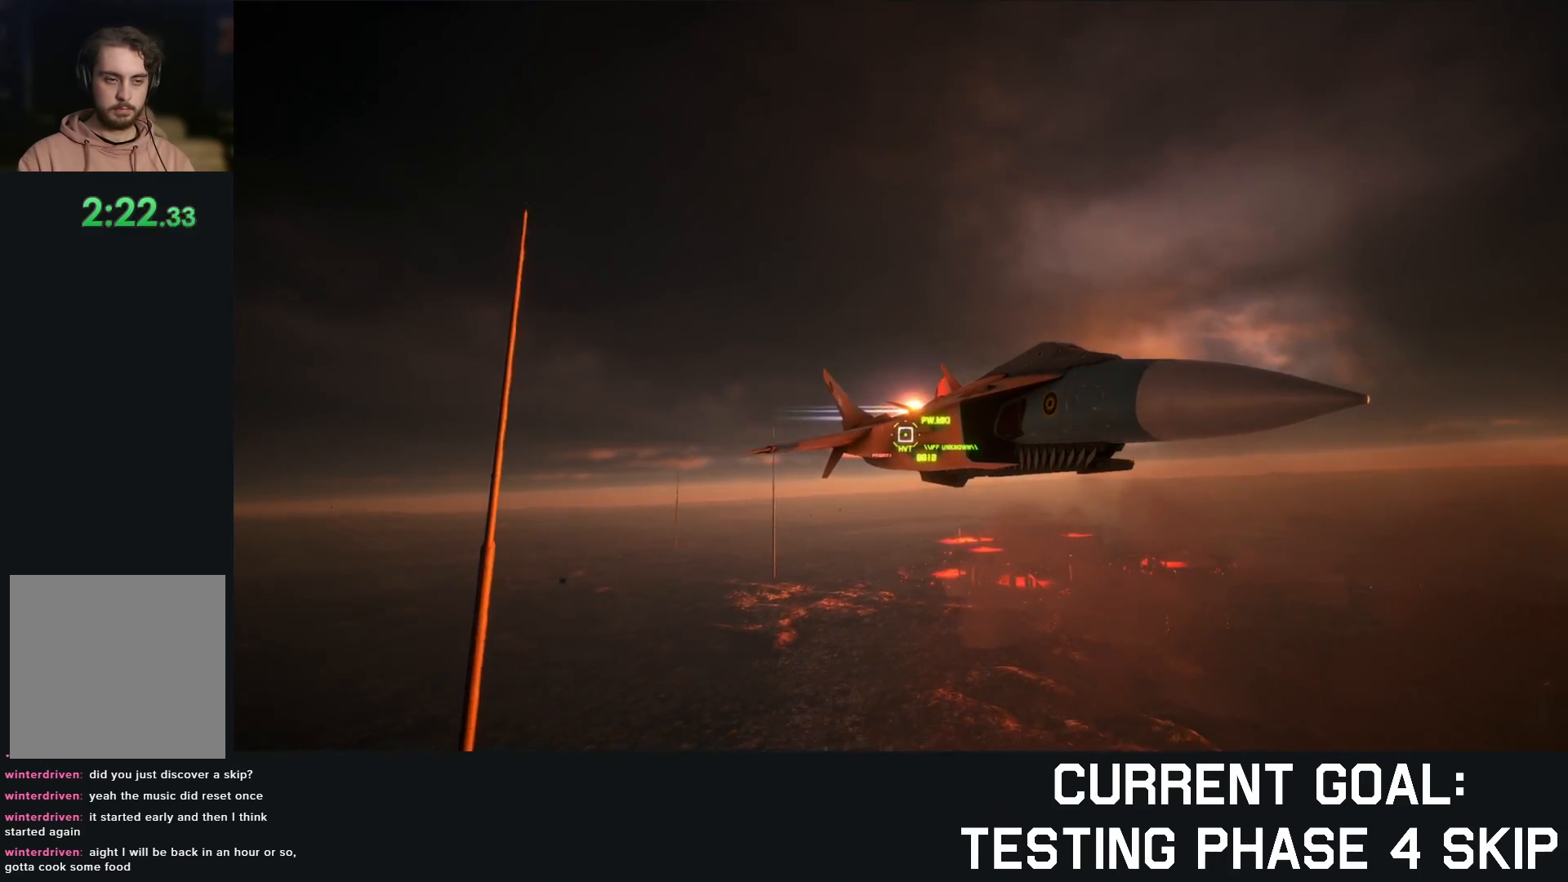
{"buttons": ["L1", "R2"], "left_stick": "center", "right_stick": "left", "events": [[233, "left_stick", "down-right"], [317, "left_stick", "center"]]}
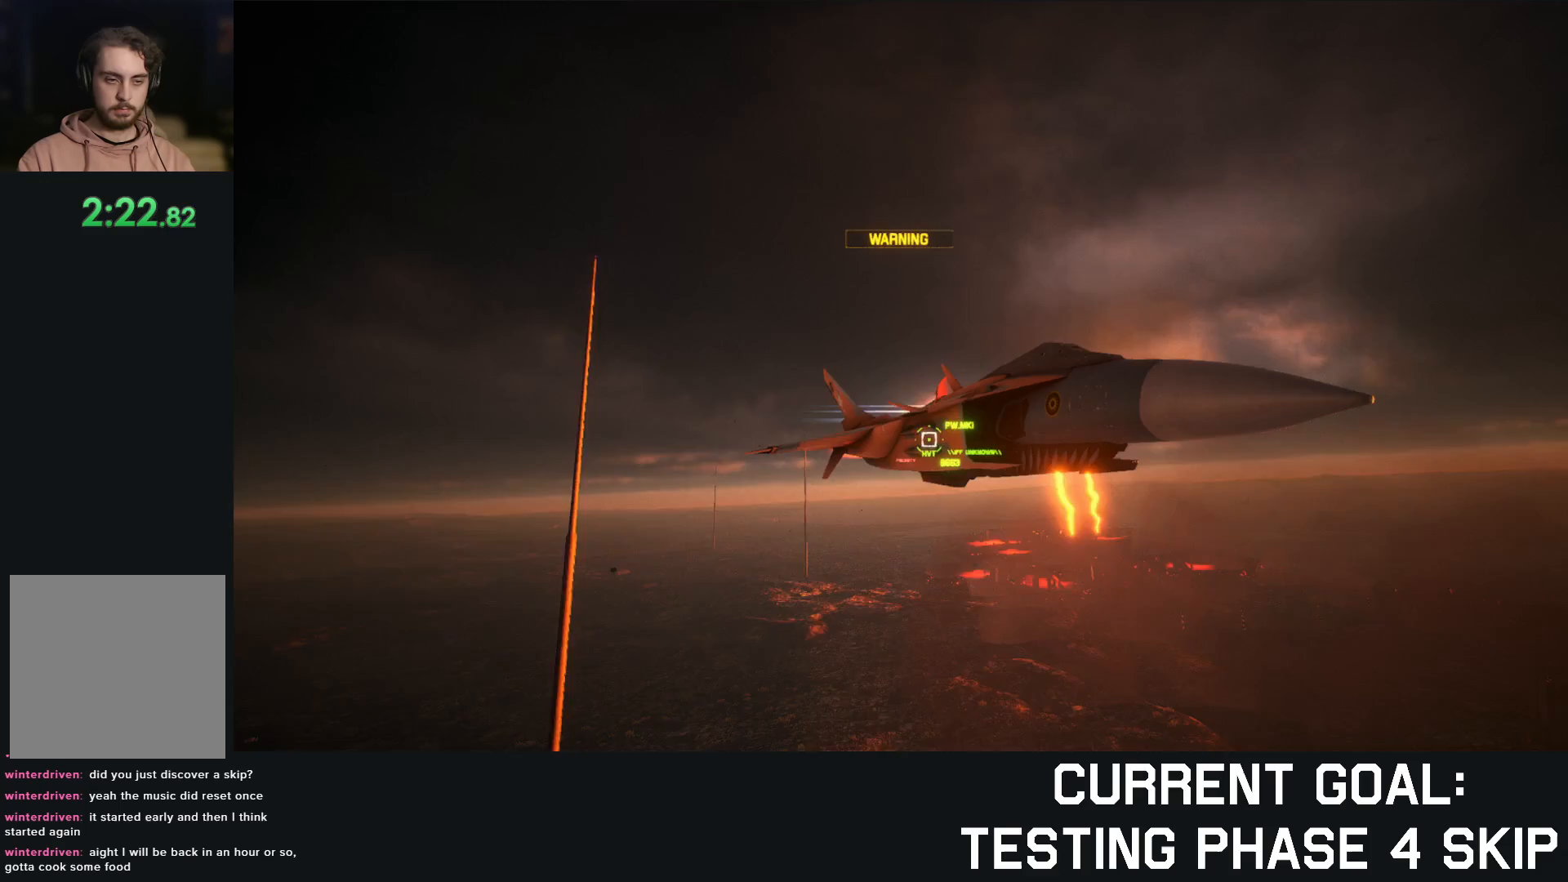
{"buttons": ["L1", "R2"], "left_stick": "down", "right_stick": "left", "events": [[417, "left_stick", "down"]]}
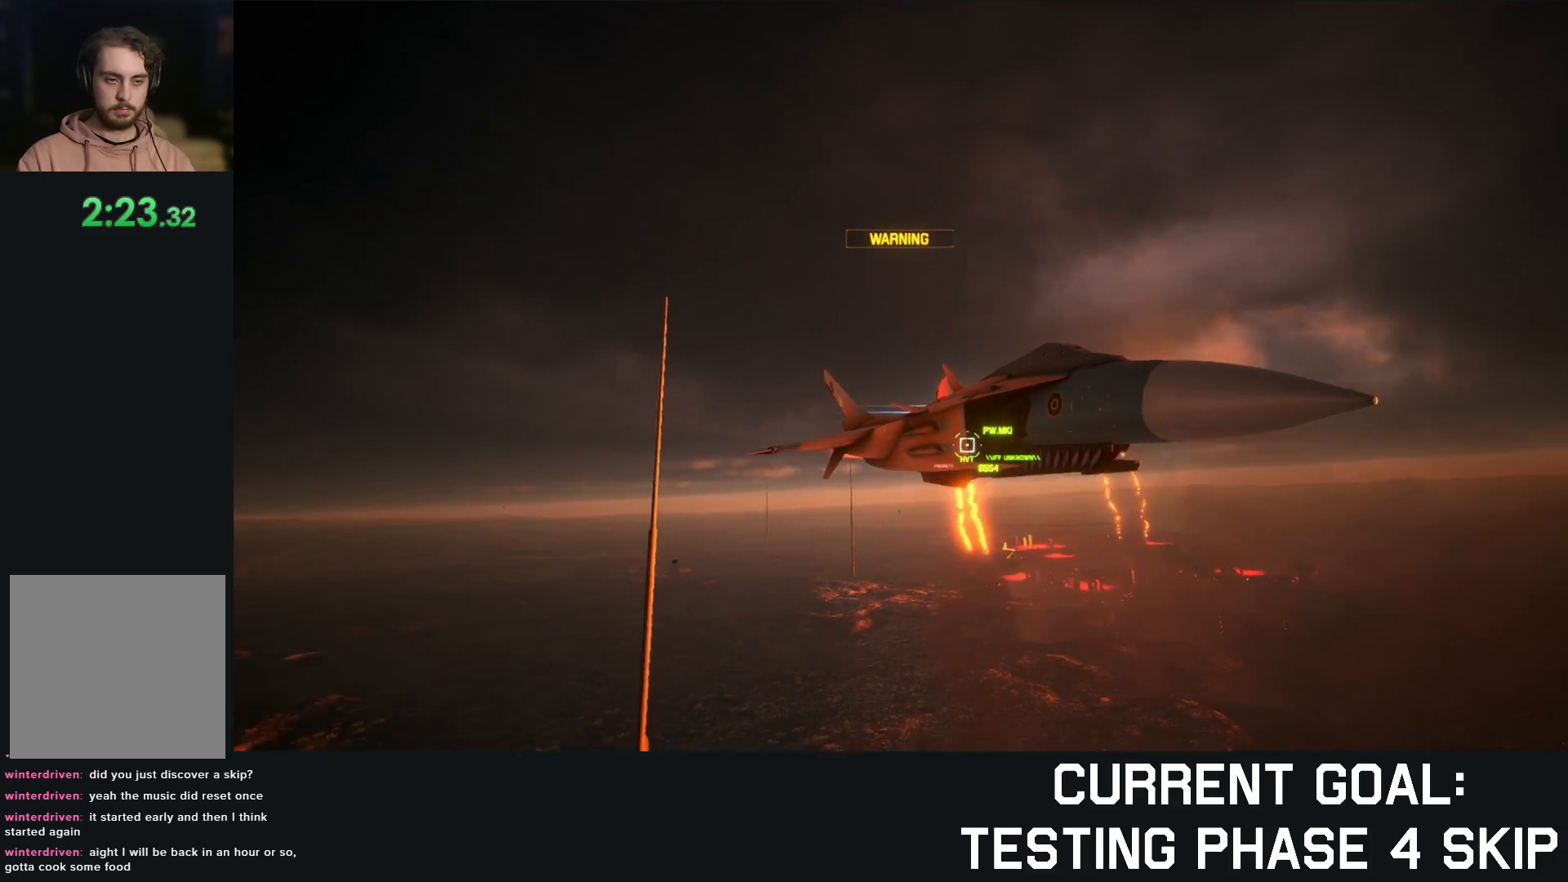
{"buttons": ["R2"], "left_stick": "center", "right_stick": "left", "events": [[67, "left_stick", "center"], [217, "L1", "up"]]}
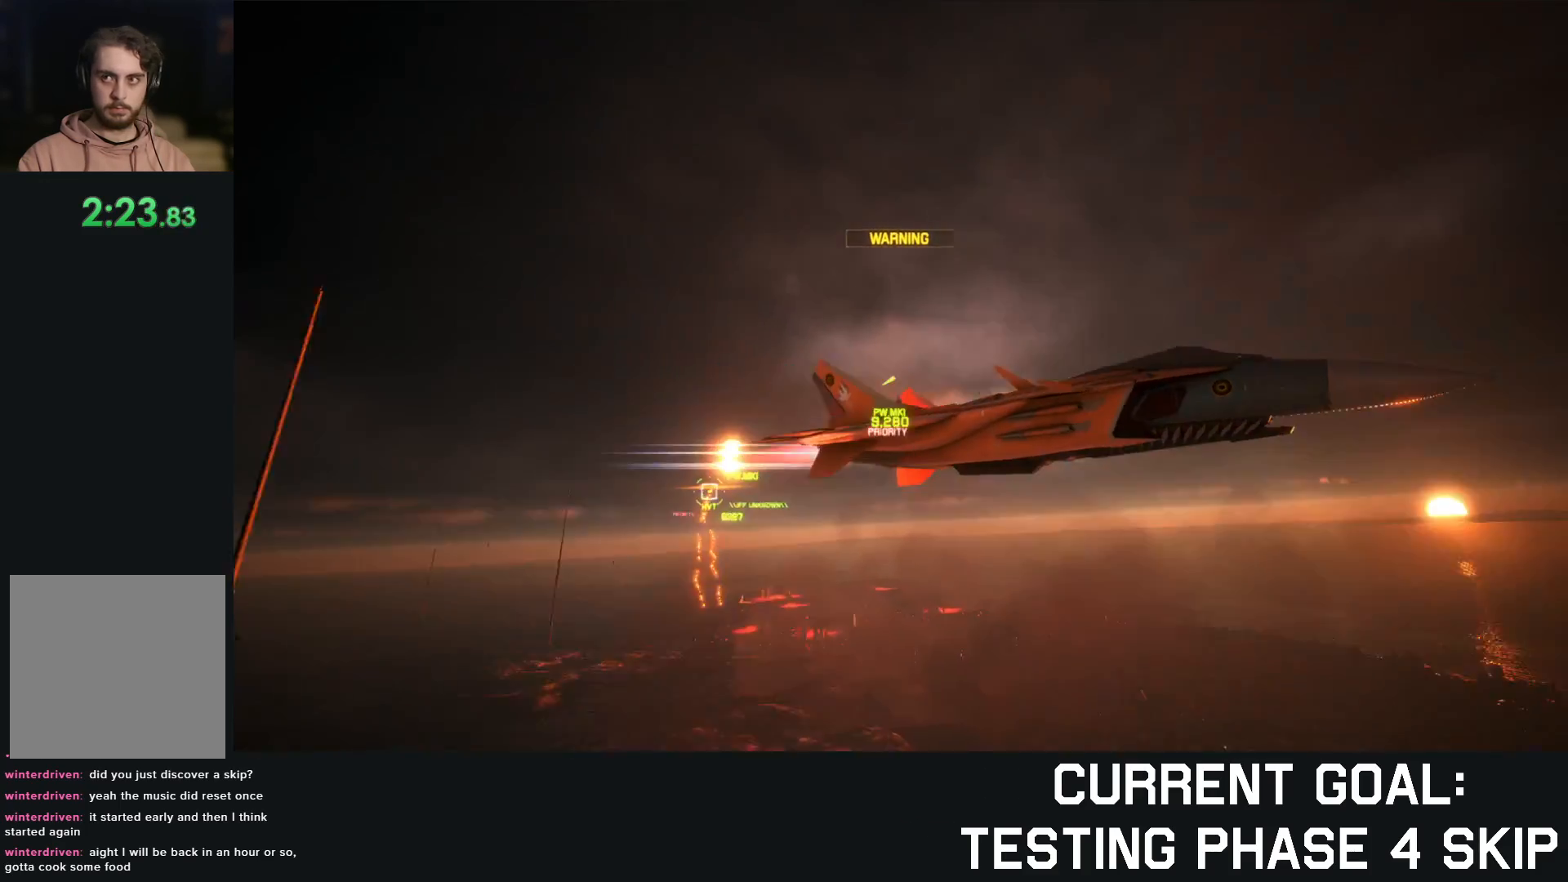
{"buttons": ["R2"], "left_stick": "center", "right_stick": "left", "events": [[167, "L1", "down"], [333, "L1", "up"]]}
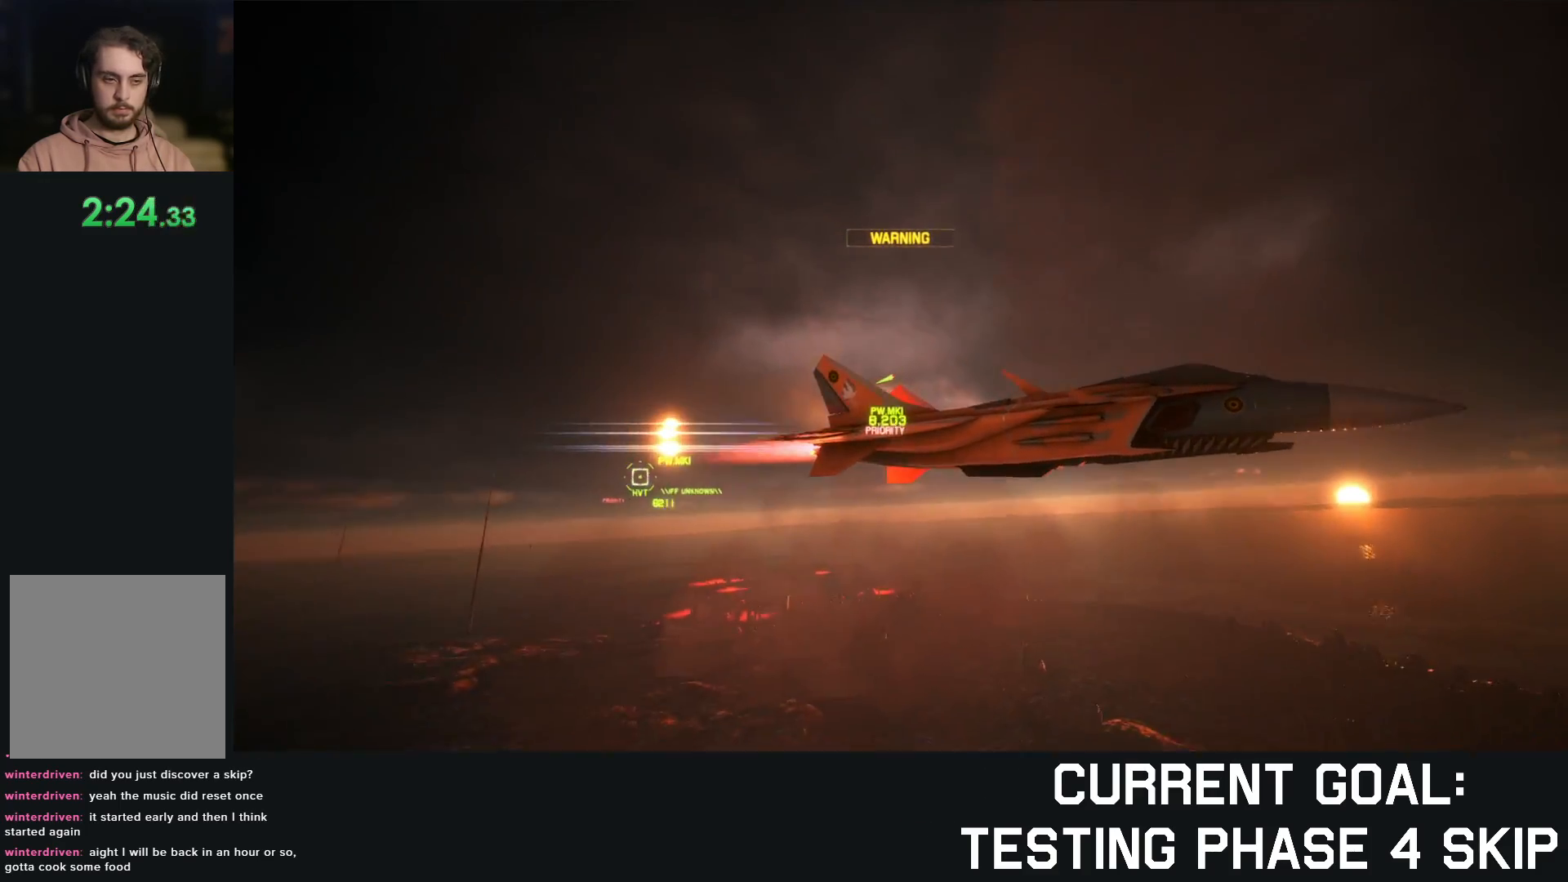
{"buttons": ["R2"], "left_stick": "center", "right_stick": "left", "events": [[233, "L1", "down"], [350, "L1", "up"]]}
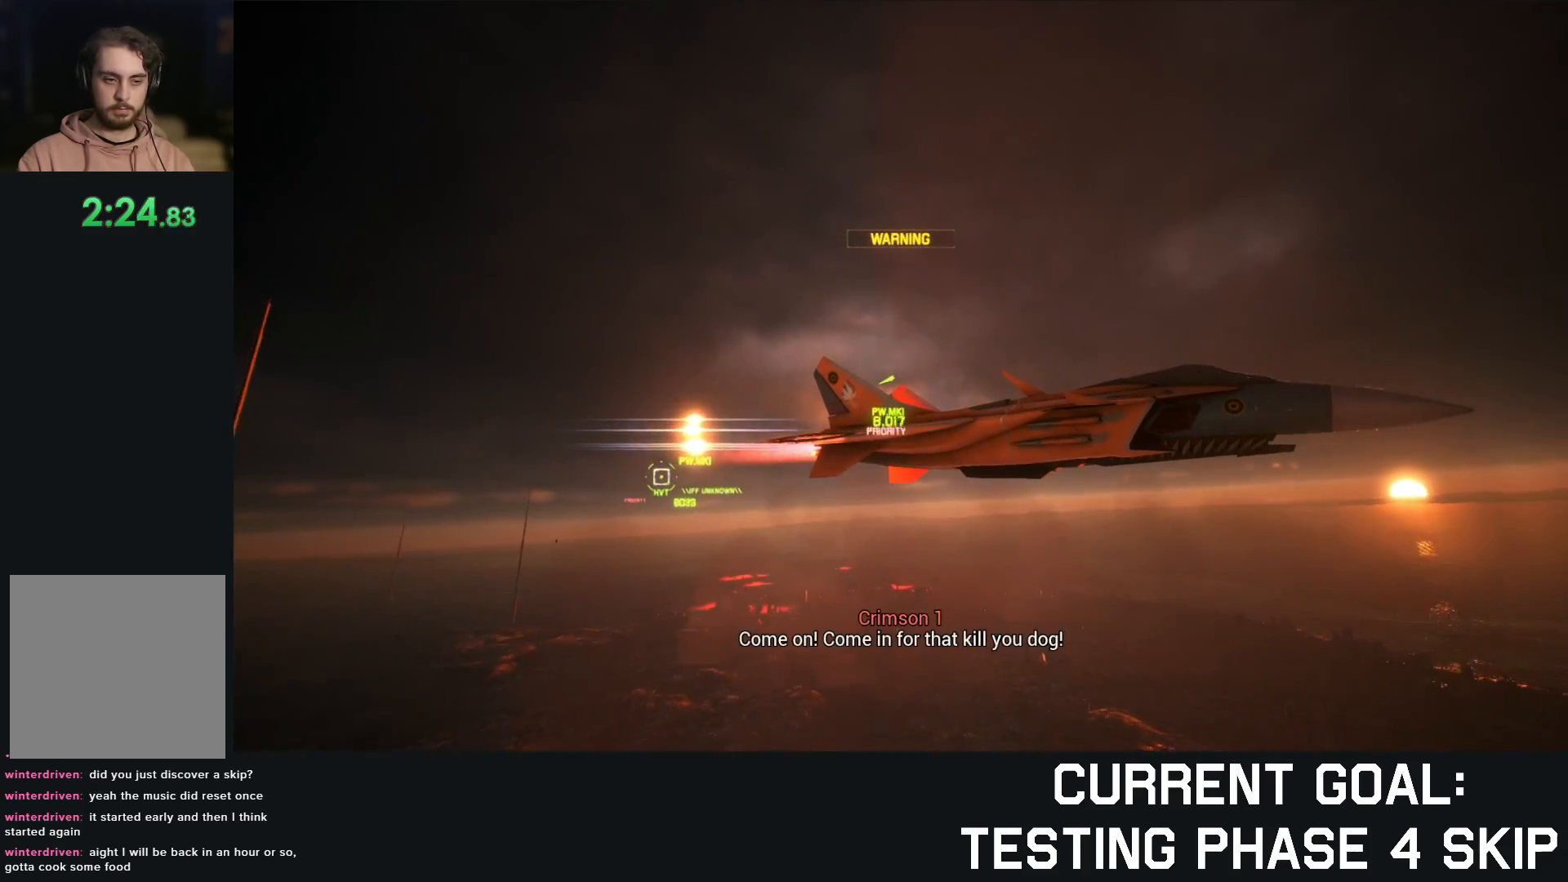
{"buttons": ["L1", "R2"], "left_stick": "up", "right_stick": "center", "events": [[333, "L1", "down"], [350, "left_stick", "up"], [483, "right_stick", "center"]]}
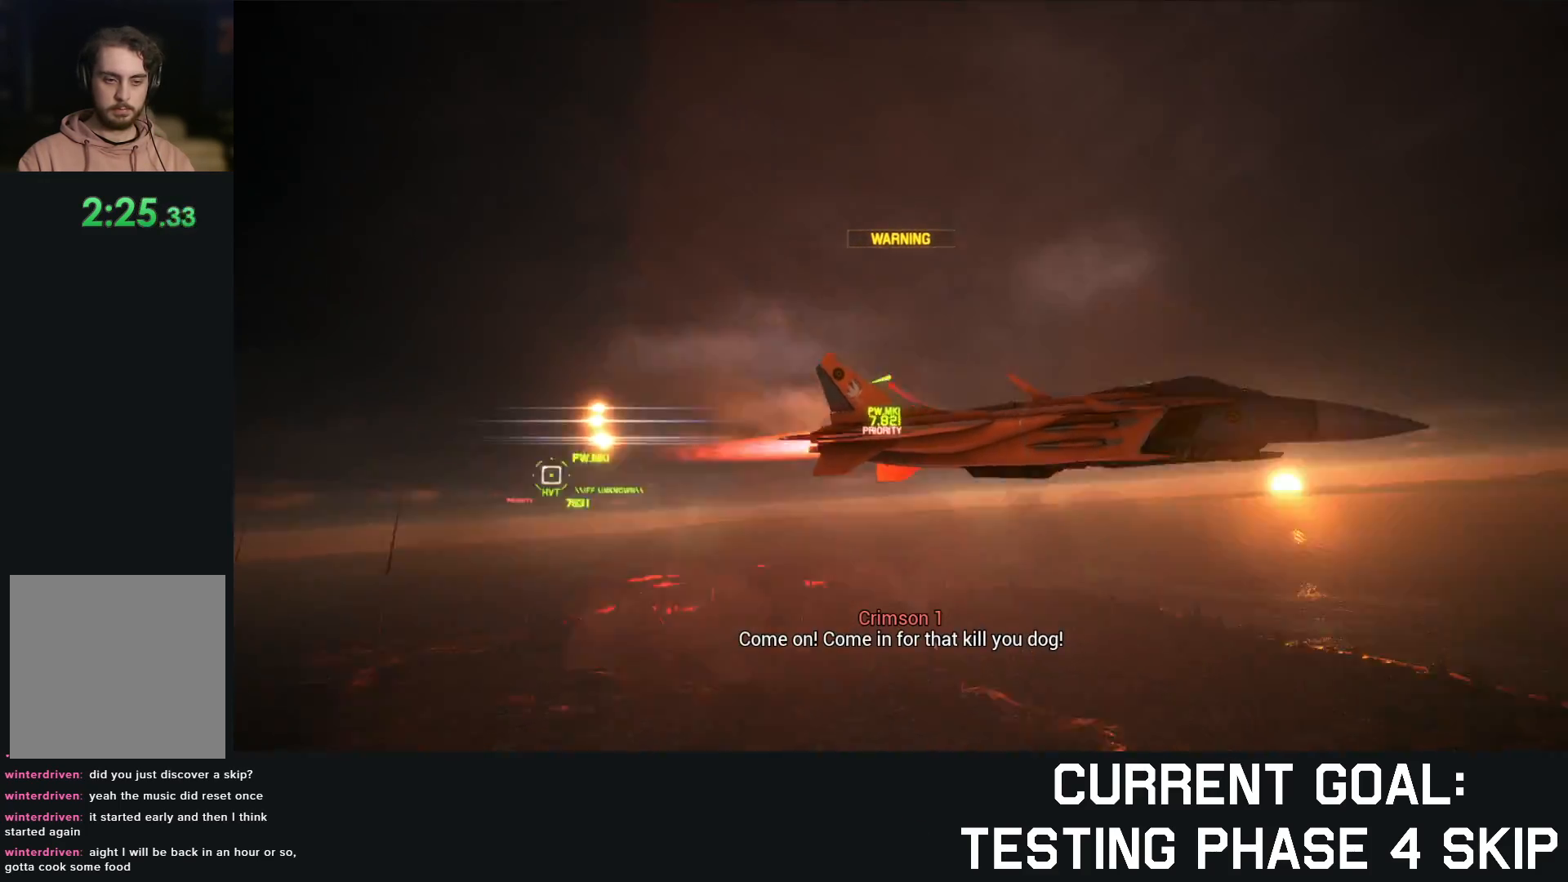
{"buttons": ["R2"], "left_stick": "center", "right_stick": "center", "events": [[117, "L1", "up"], [333, "left_stick", "center"]]}
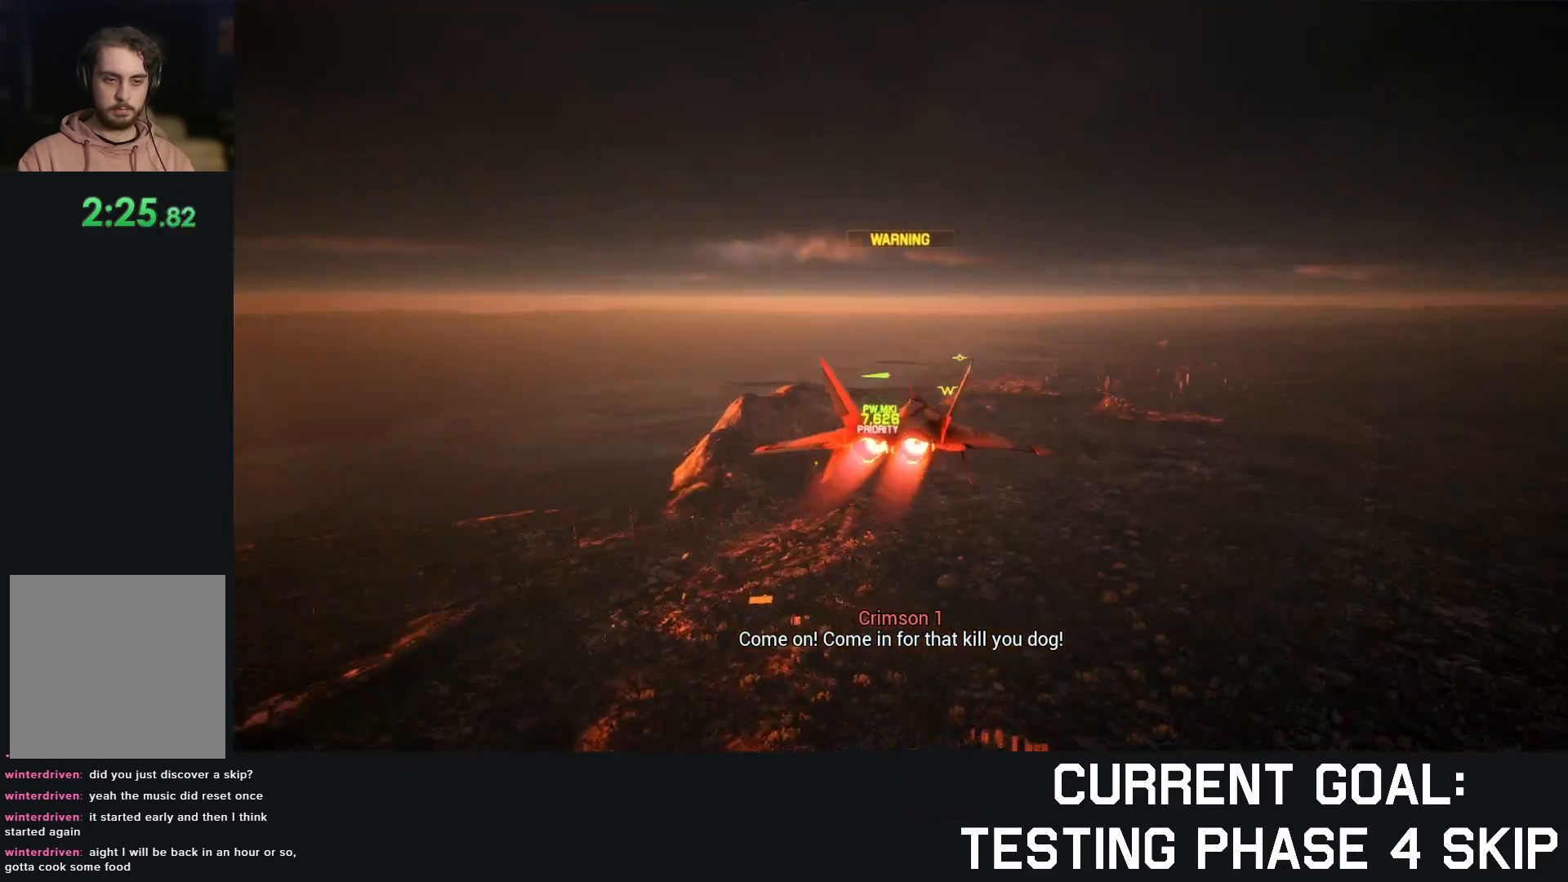
{"buttons": ["R2"], "left_stick": "center", "right_stick": "center", "events": []}
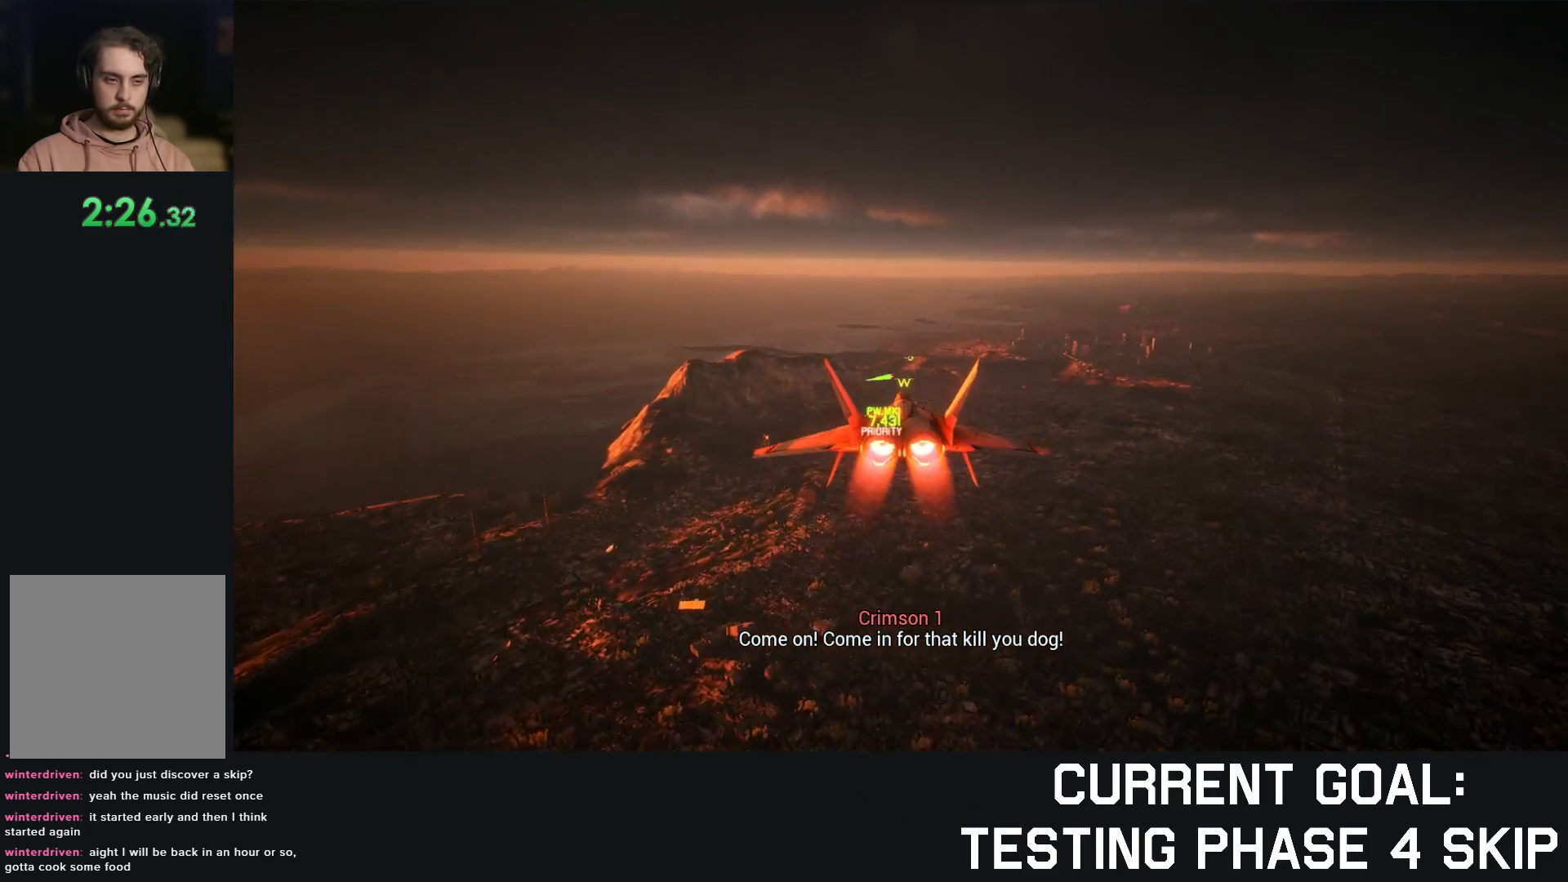
{"buttons": ["R2"], "left_stick": "center", "right_stick": "center", "events": []}
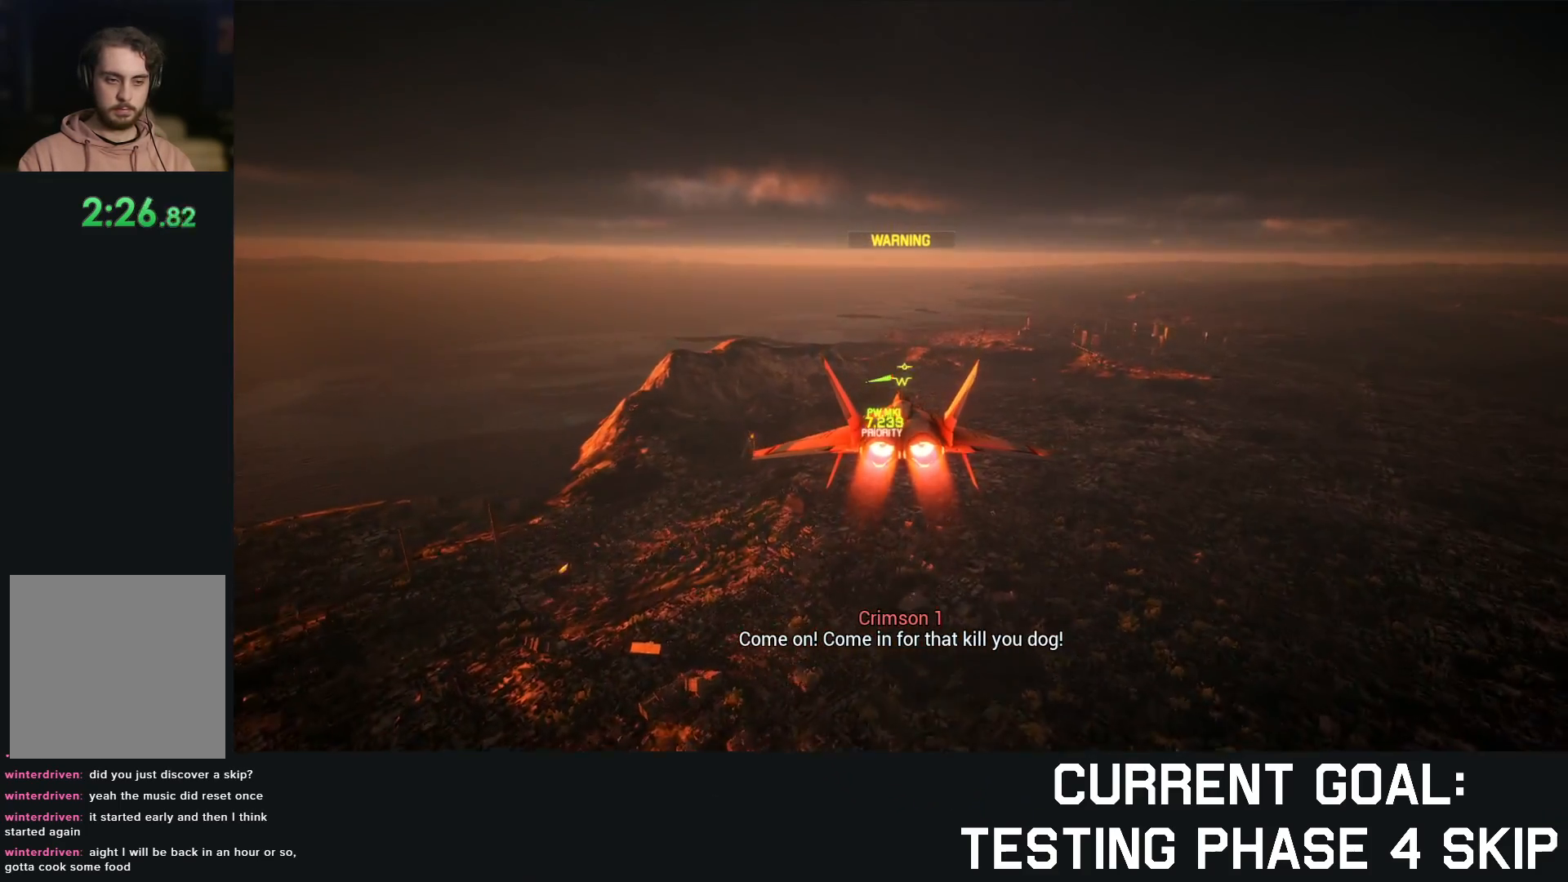
{"buttons": ["R2"], "left_stick": "center", "right_stick": "center", "events": [[250, "DPAD_RIGHT", "down"], [400, "DPAD_RIGHT", "up"]]}
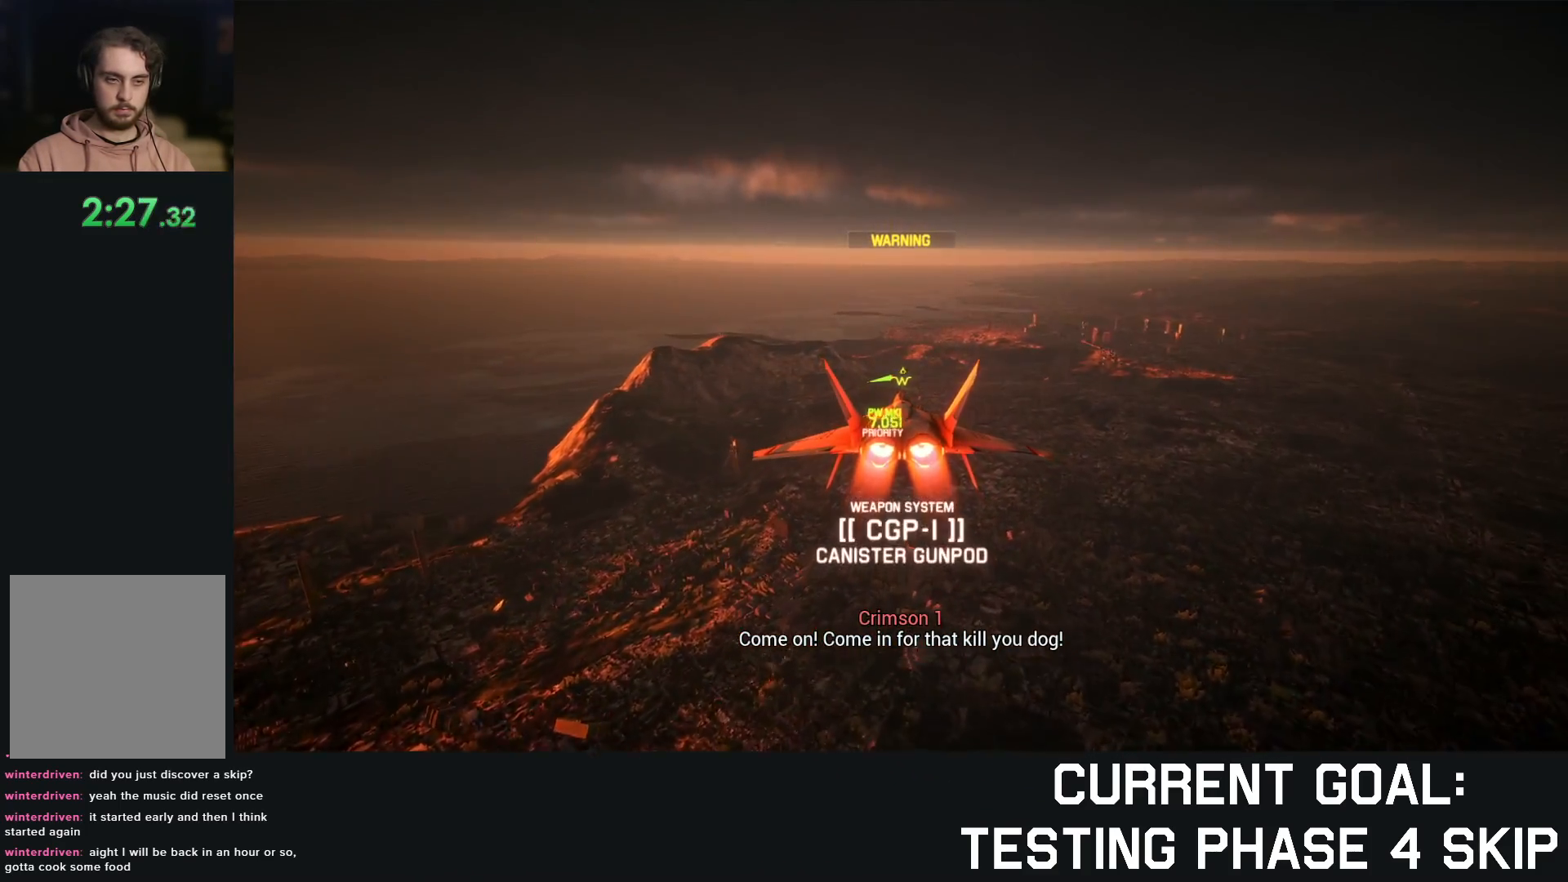
{"buttons": ["R1", "R2"], "left_stick": "center", "right_stick": "center", "events": [[217, "R1", "down"]]}
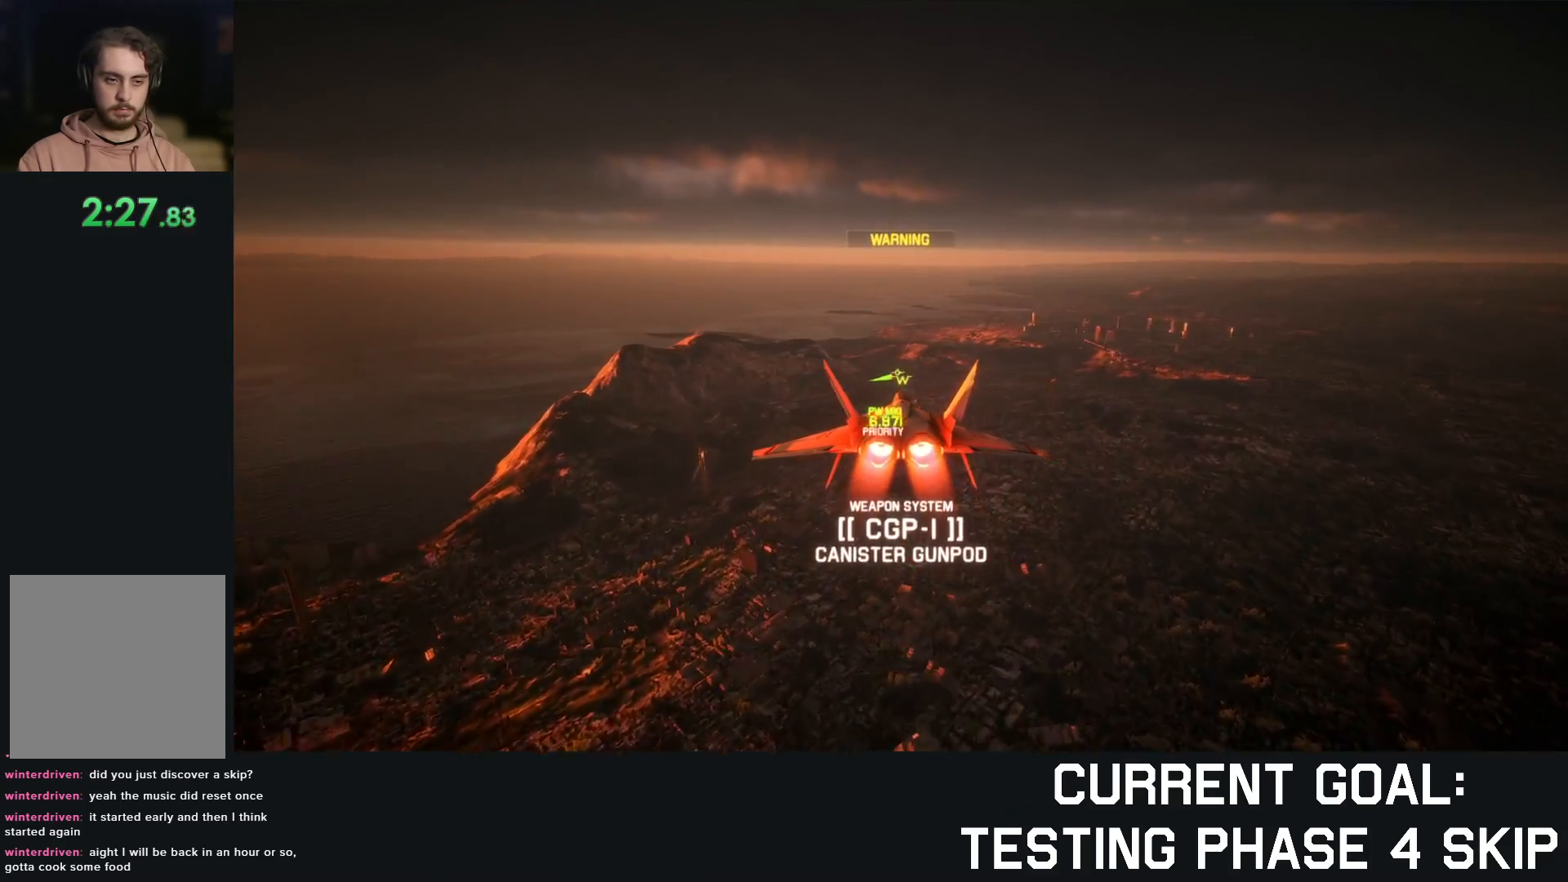
{"buttons": ["R1", "R2"], "left_stick": "center", "right_stick": "center", "events": [[33, "DPAD_UP", "down"], [233, "DPAD_UP", "up"]]}
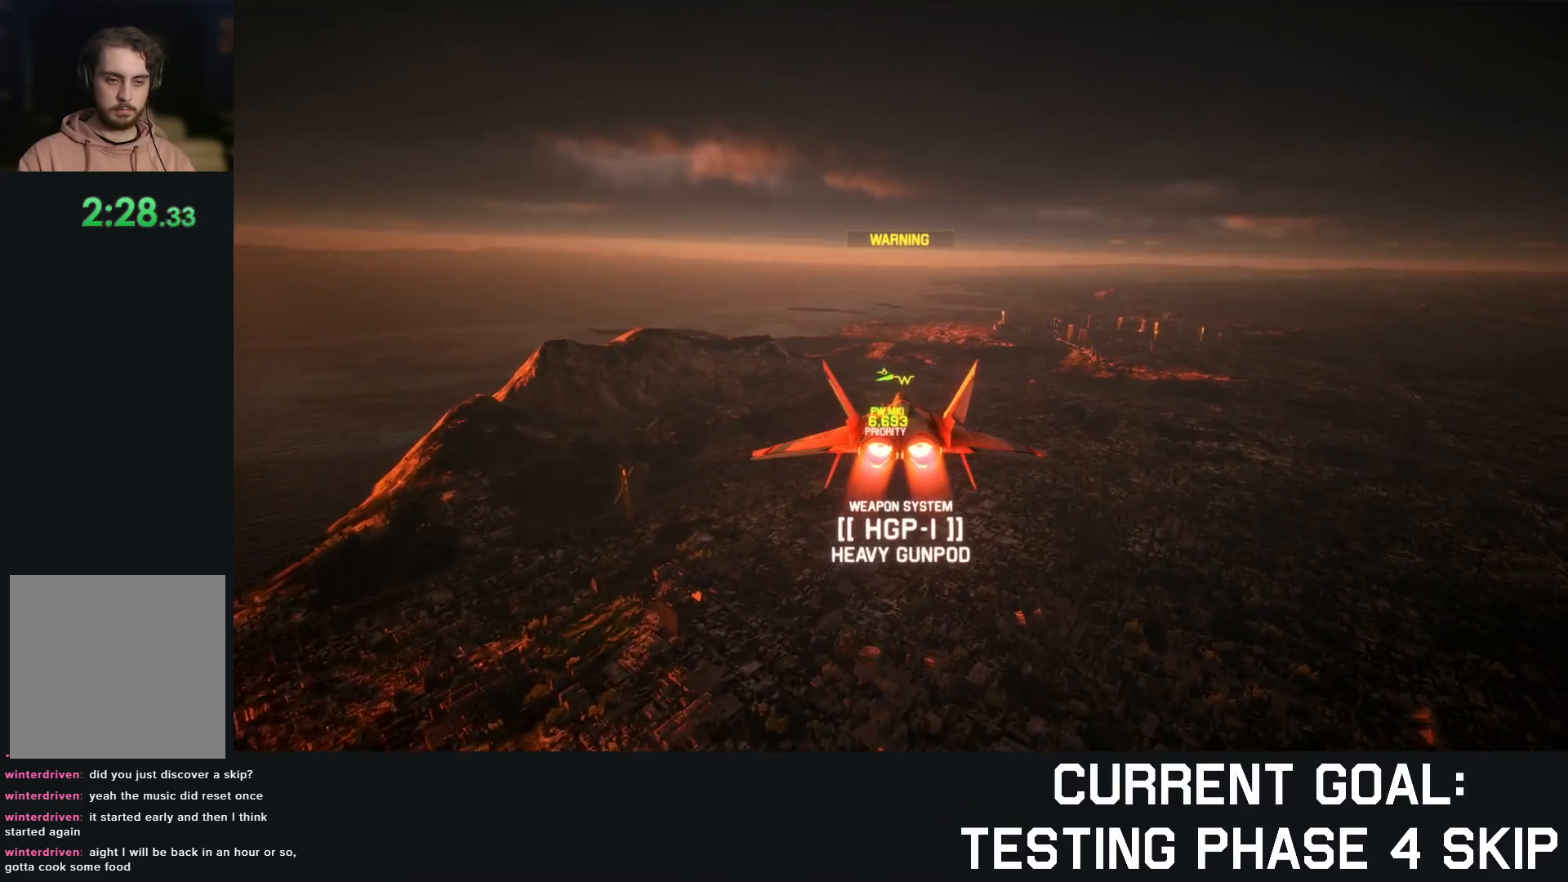
{"buttons": ["R1", "R2"], "left_stick": "center", "right_stick": "center", "events": []}
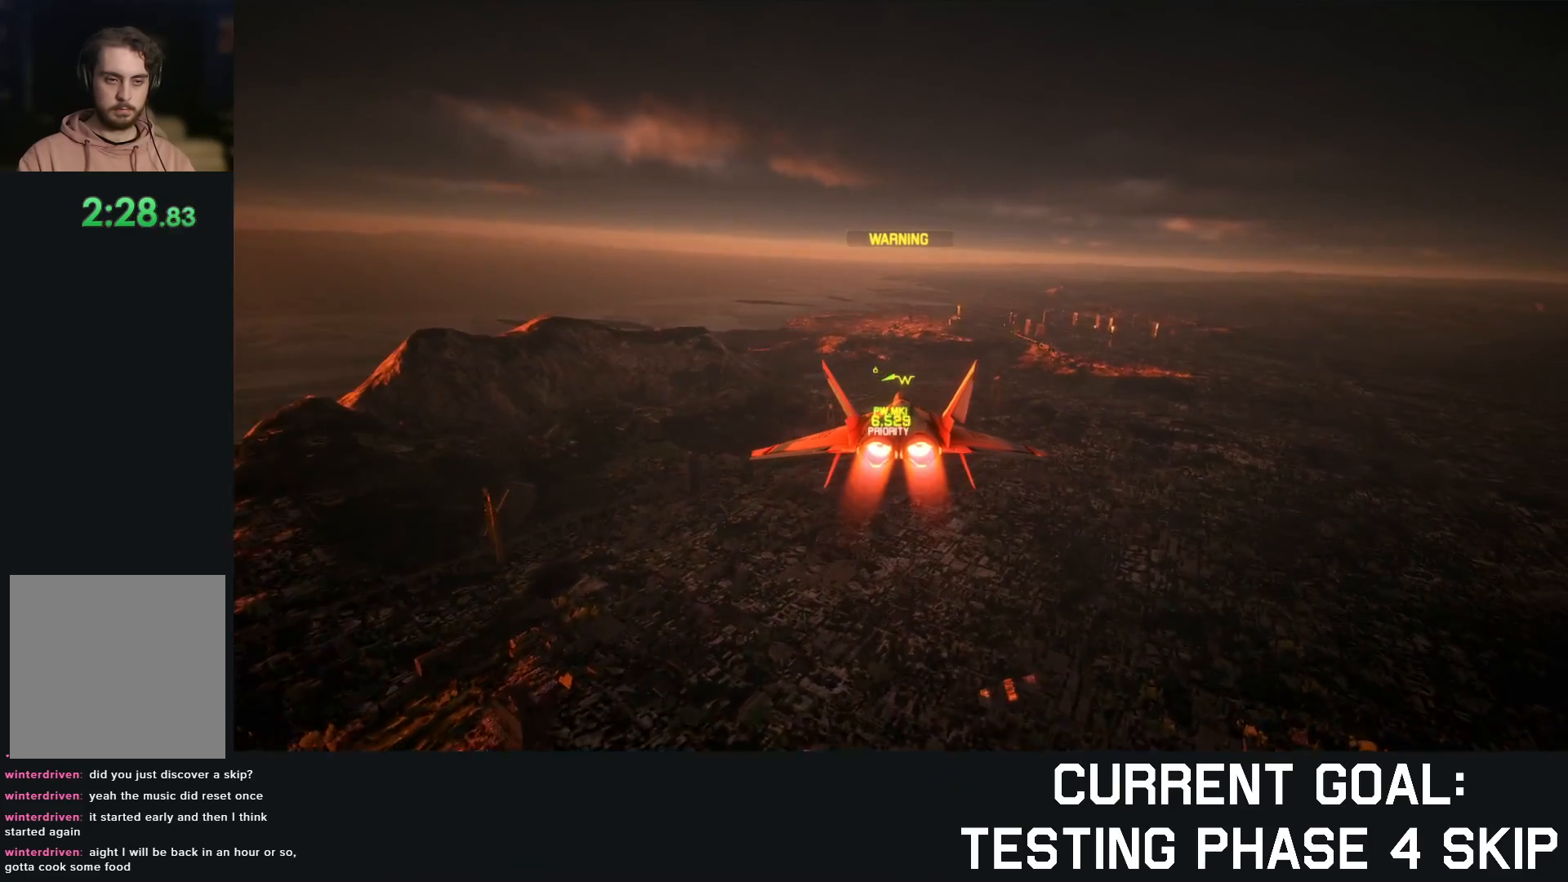
{"buttons": ["R1", "R2"], "left_stick": "center", "right_stick": "center", "events": []}
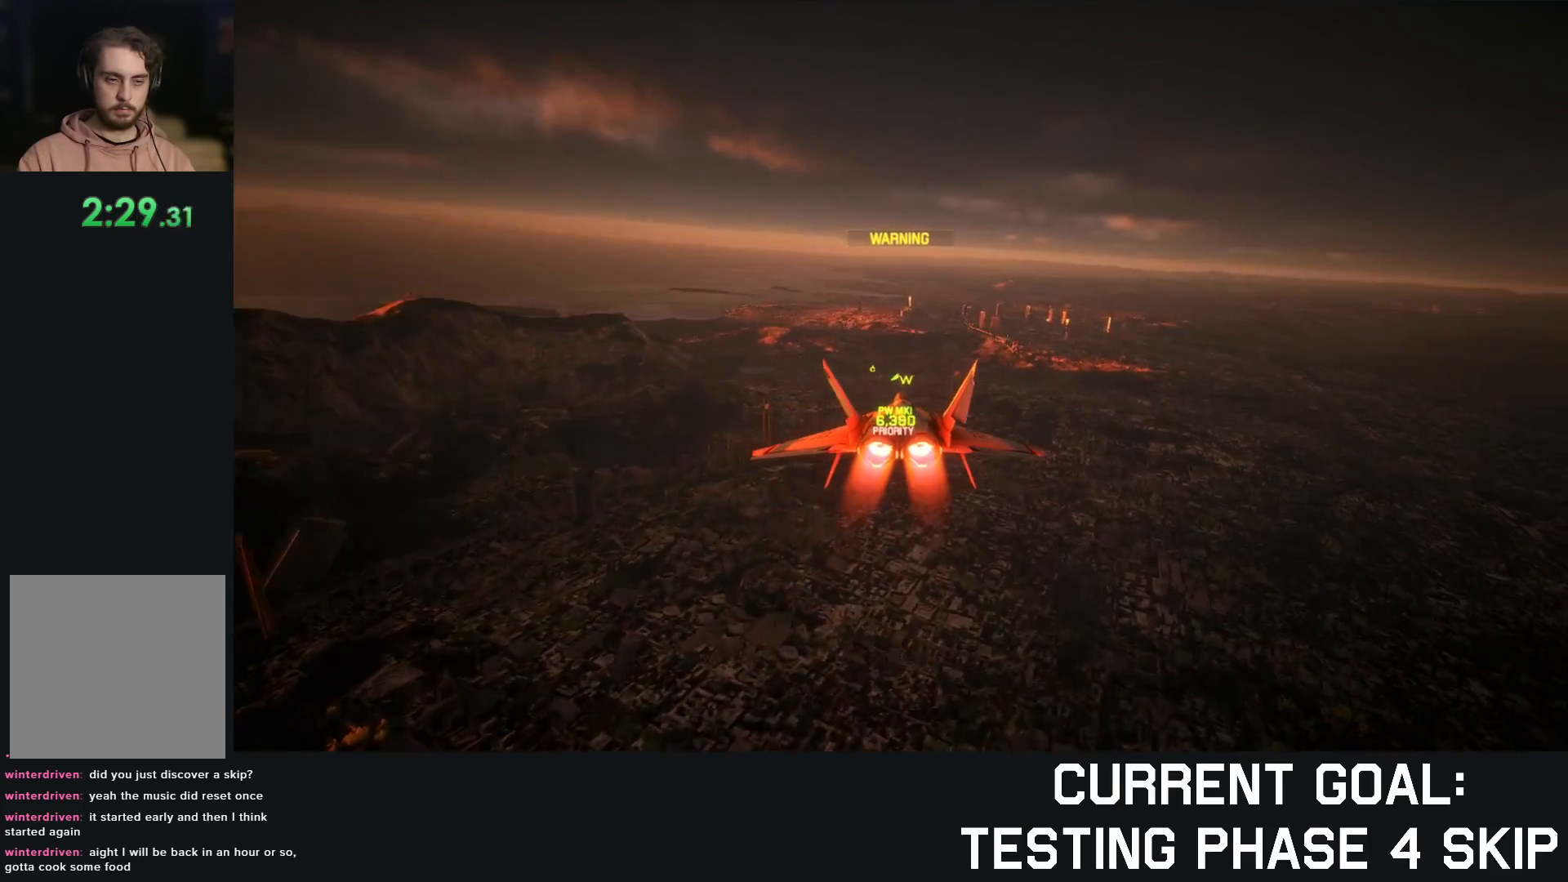
{"buttons": ["R2"], "left_stick": "center", "right_stick": "center", "events": [[67, "R1", "up"], [100, "left_stick", "down-right"], [233, "left_stick", "center"], [333, "R1", "down"], [500, "R1", "up"]]}
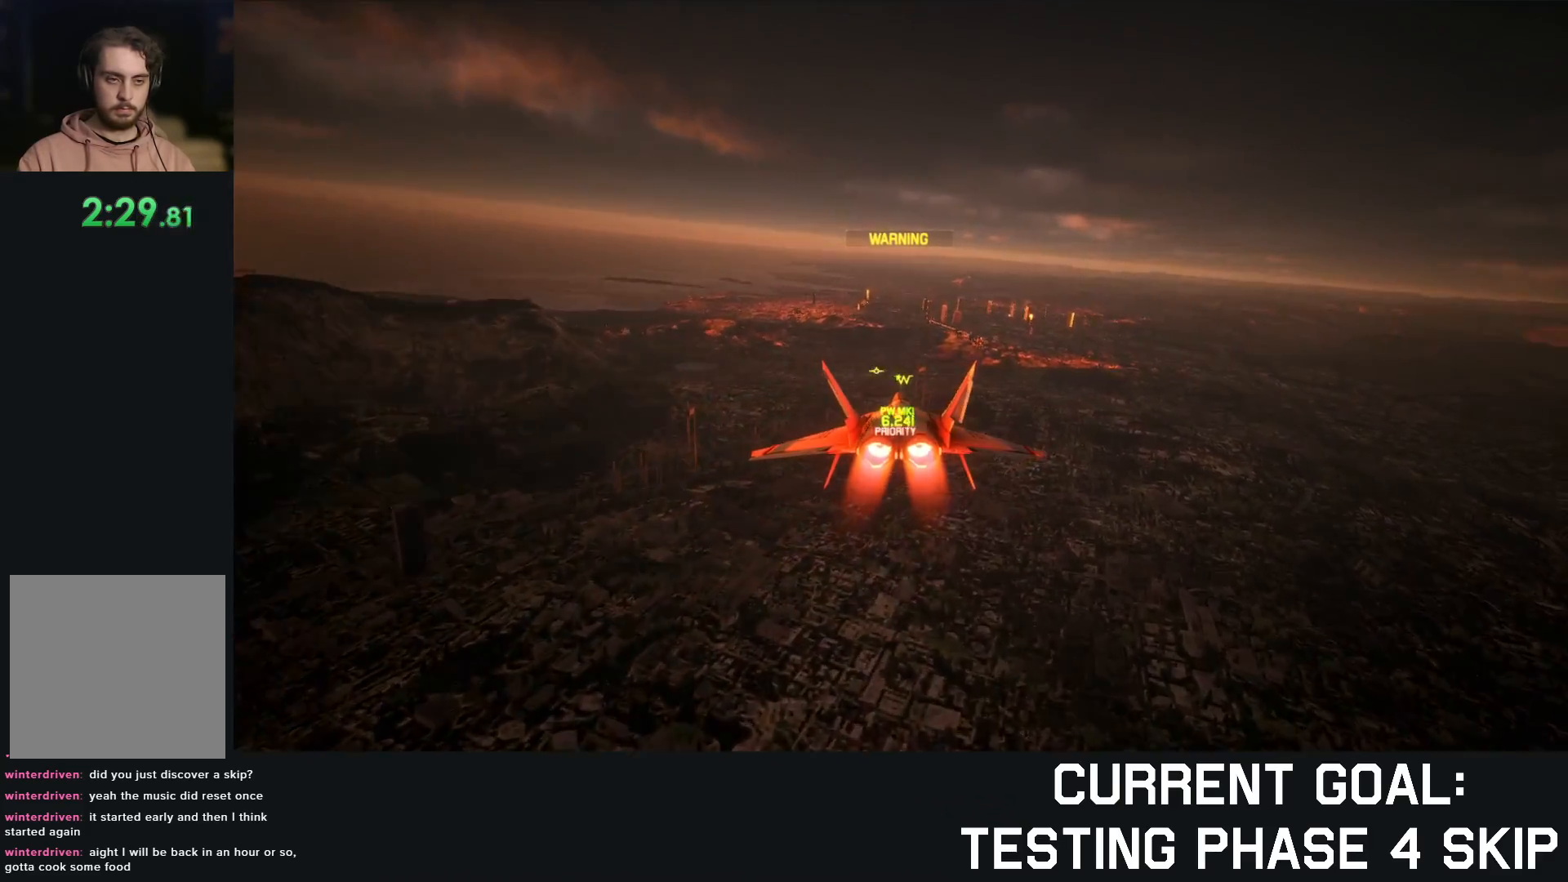
{"buttons": ["A", "R2"], "left_stick": "center", "right_stick": "center", "events": [[333, "left_stick", "down-right"], [367, "A", "down"], [450, "left_stick", "center"]]}